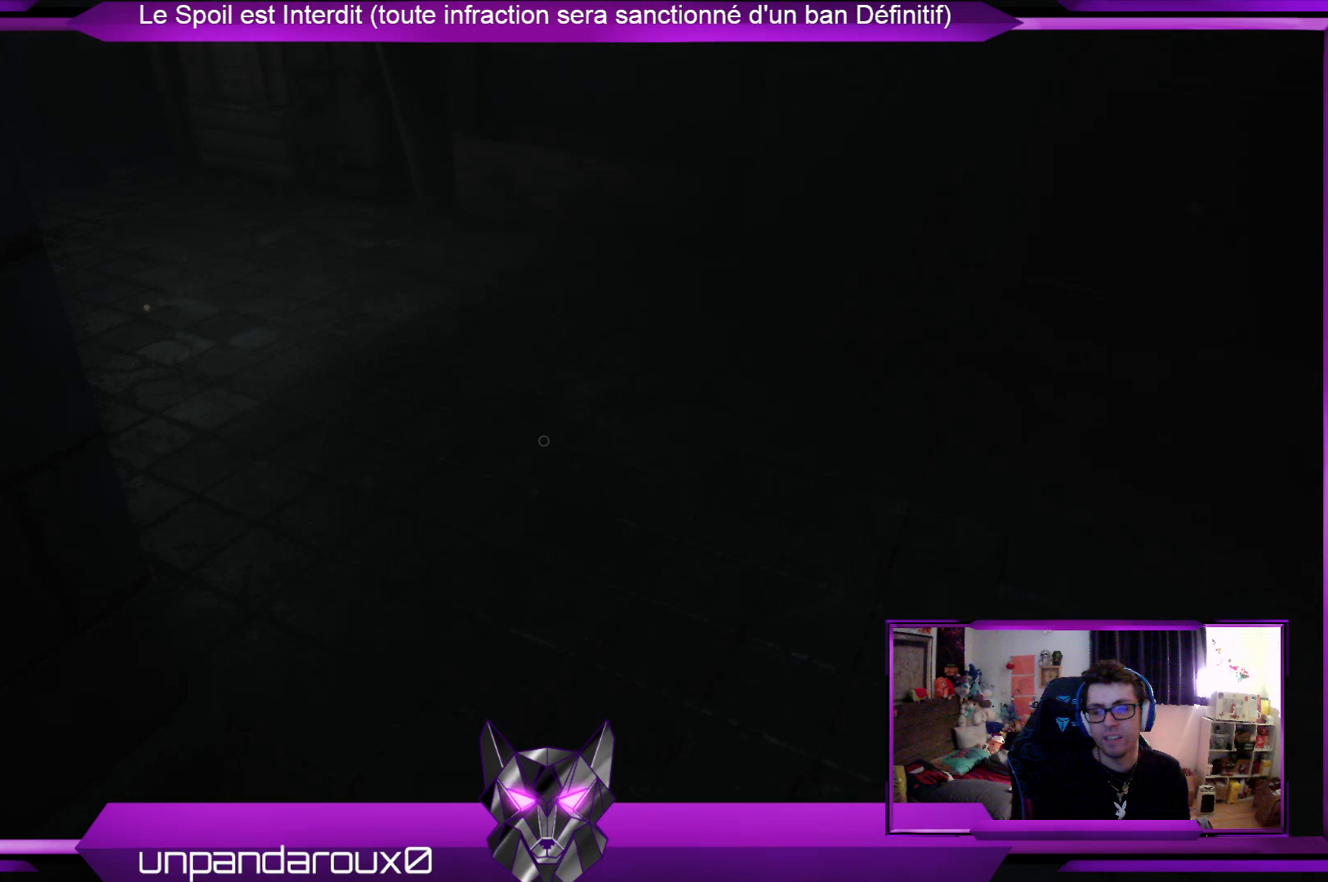
Gameplay with a controller (Xbox layout); each line is a JSON object with the inputs held at the frame after it. "events" lists button and stick changes between this image and that frame as [ms after this image, input, new state], when the widget could be followed in between.
{"buttons": [], "left_stick": "up", "right_stick": "center", "events": []}
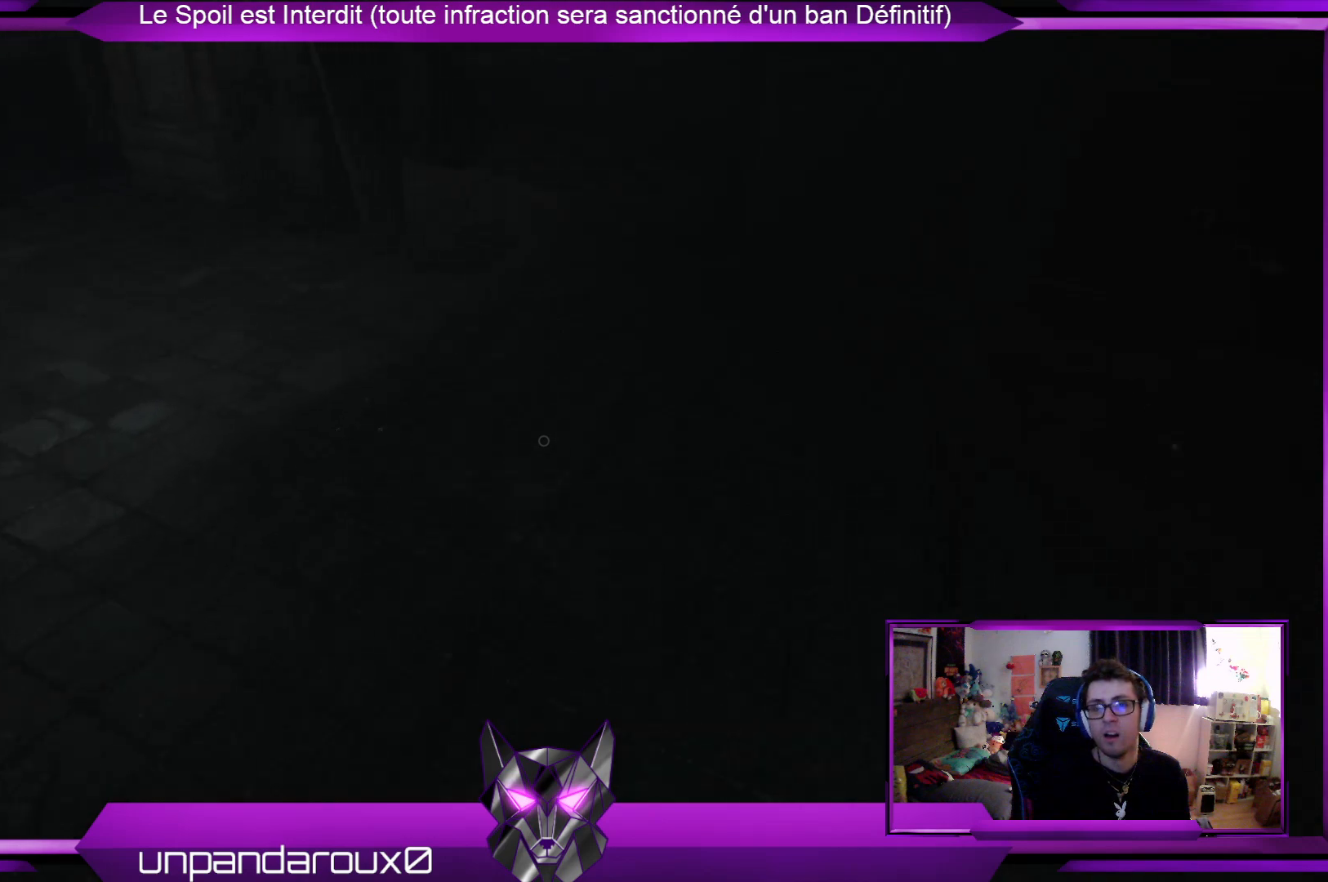
{"buttons": [], "left_stick": "up", "right_stick": "center", "events": []}
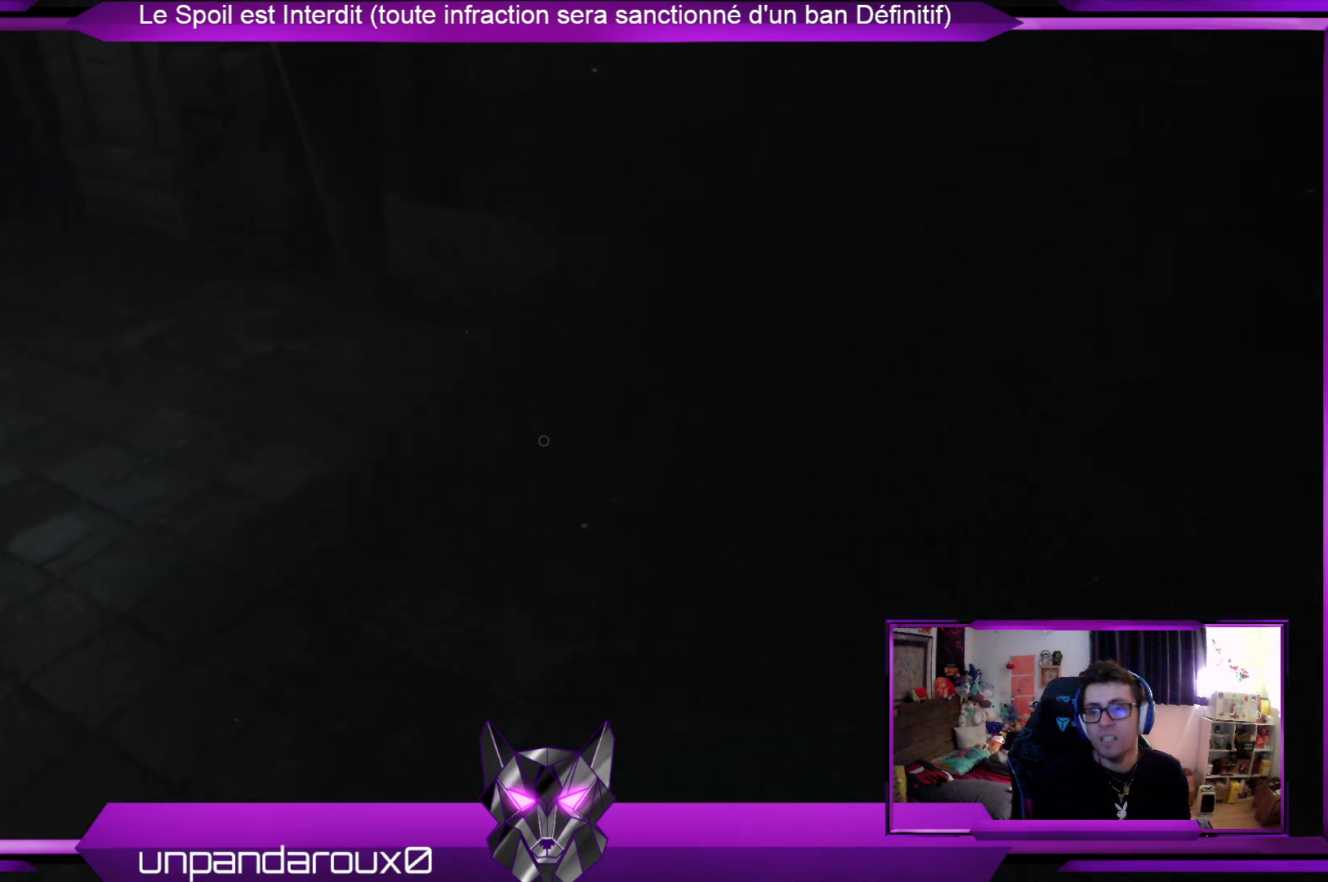
{"buttons": [], "left_stick": "up", "right_stick": "left", "events": [[435, "right_stick", "left"]]}
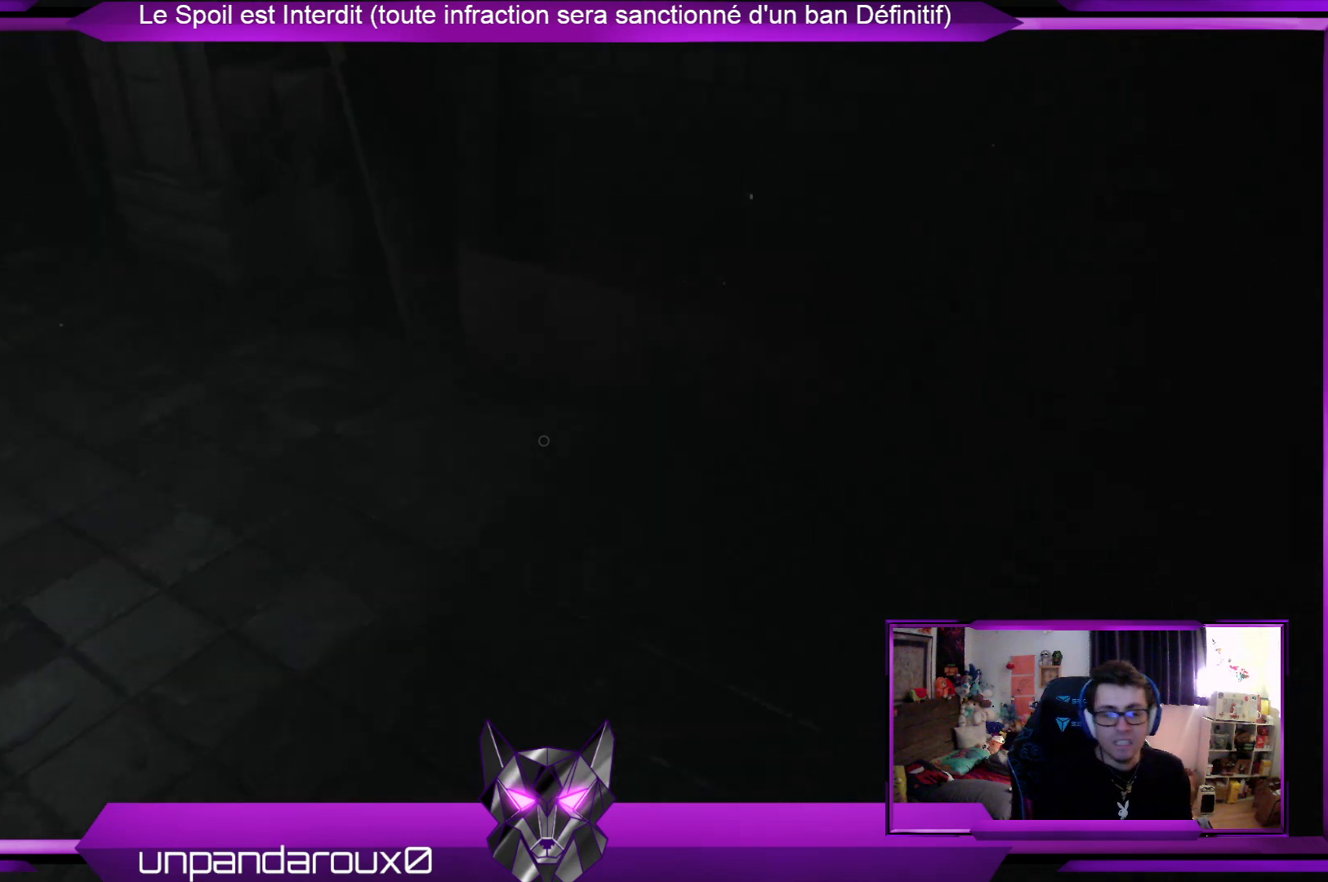
{"buttons": [], "left_stick": "up-right", "right_stick": "center", "events": [[301, "right_stick", "center"], [501, "left_stick", "up-right"]]}
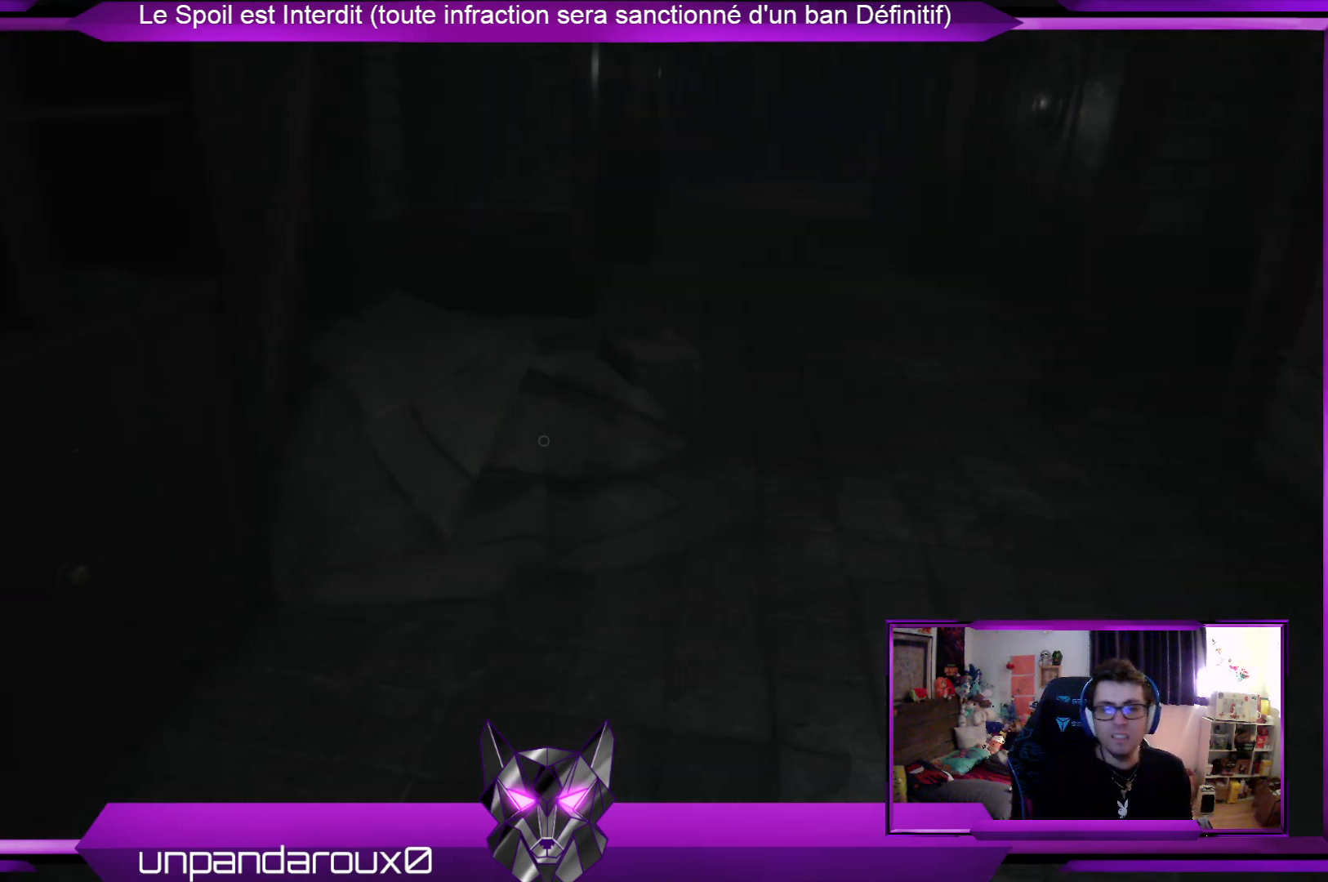
{"buttons": [], "left_stick": "up-right", "right_stick": "center", "events": [[34, "right_stick", "up"], [234, "right_stick", "center"]]}
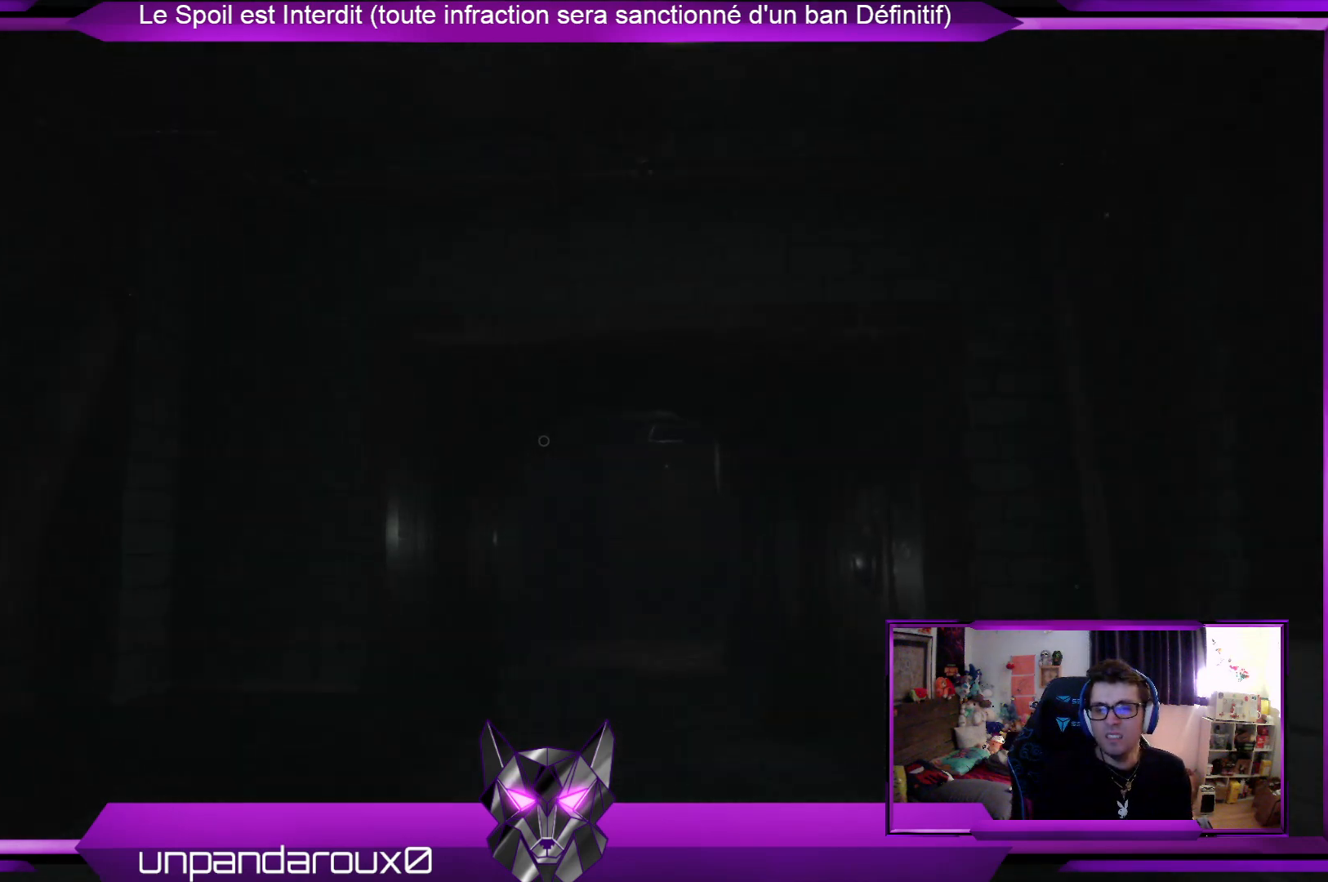
{"buttons": [], "left_stick": "up", "right_stick": "center", "events": [[334, "left_stick", "up"]]}
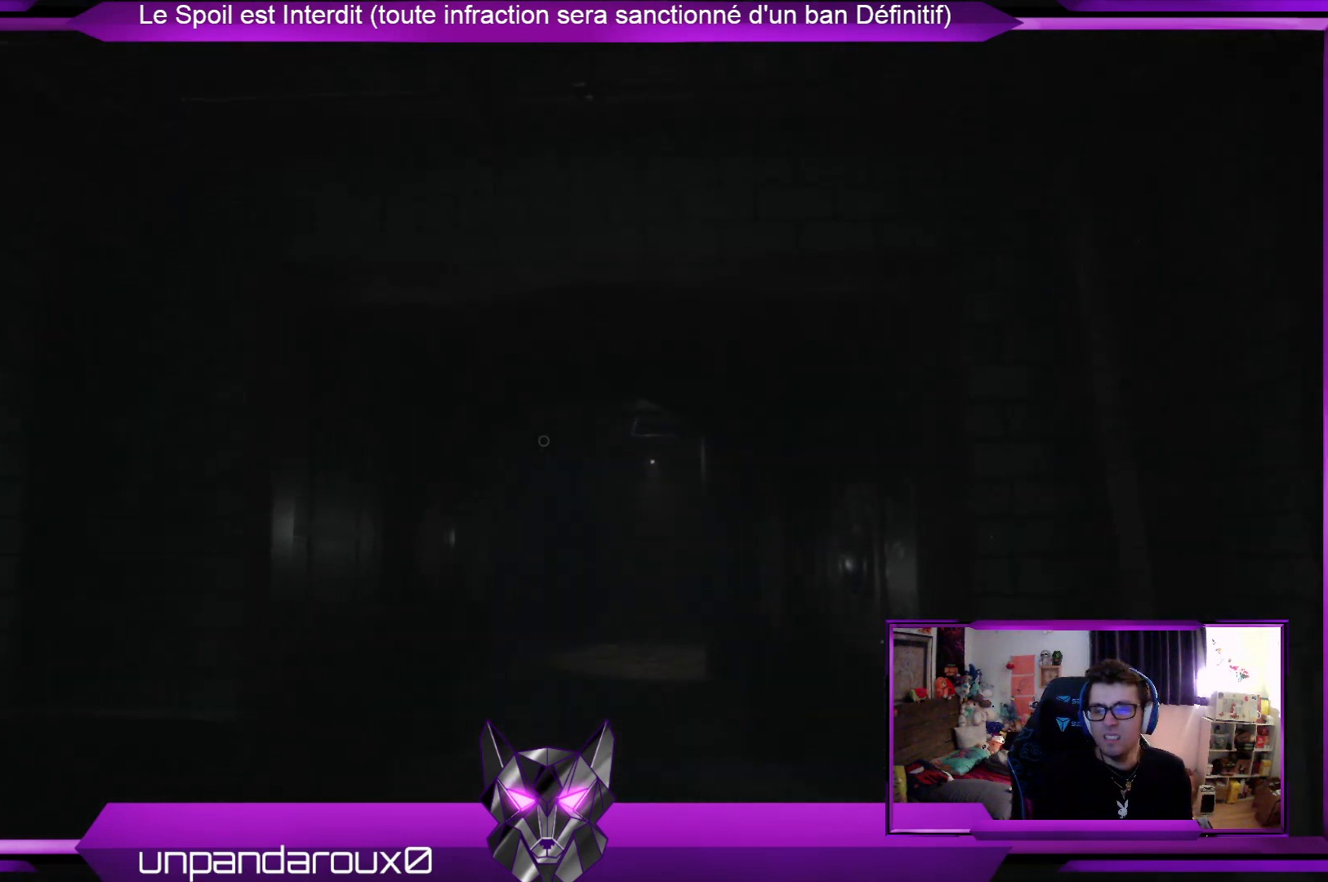
{"buttons": [], "left_stick": "up", "right_stick": "center", "events": []}
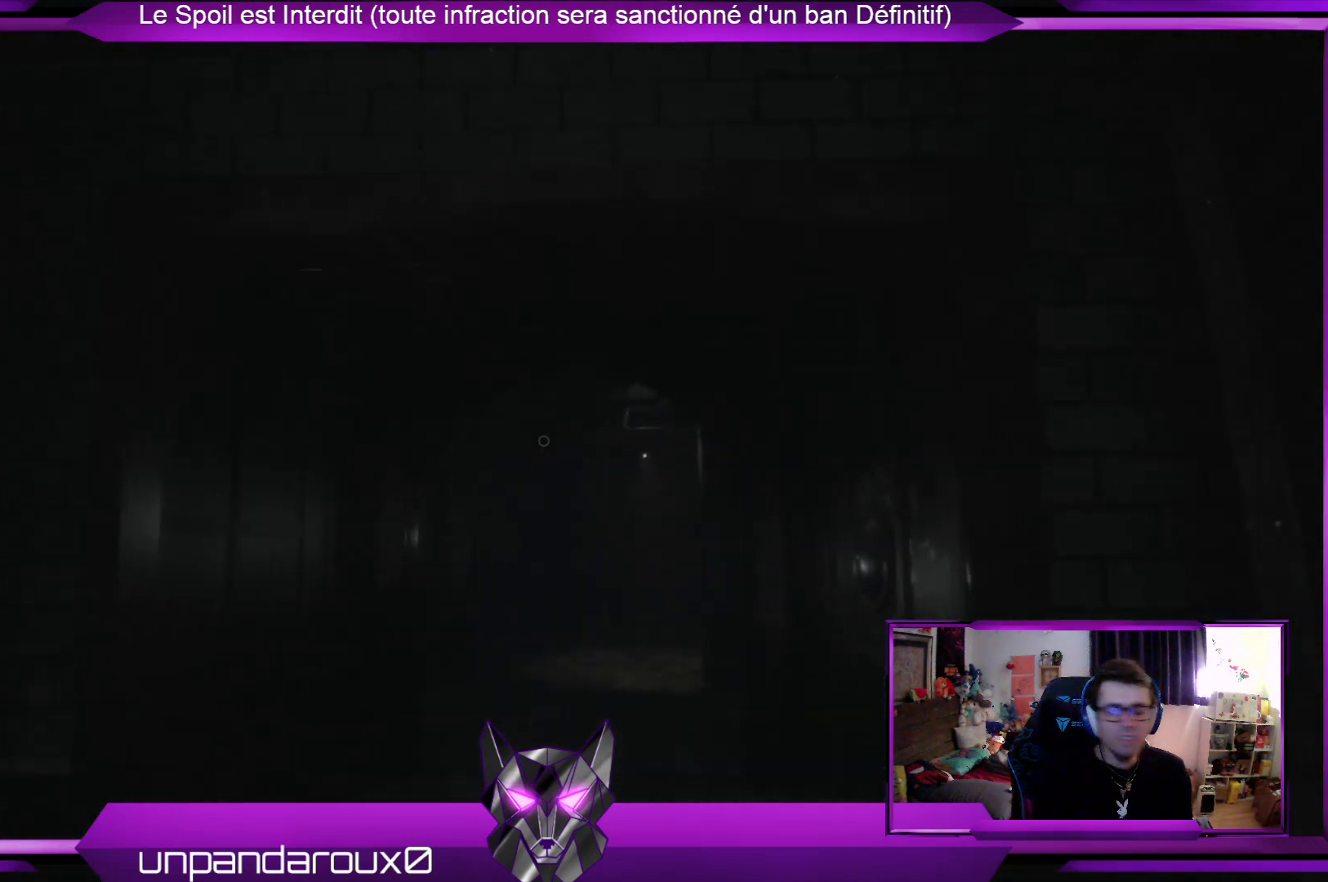
{"buttons": [], "left_stick": "up", "right_stick": "center", "events": []}
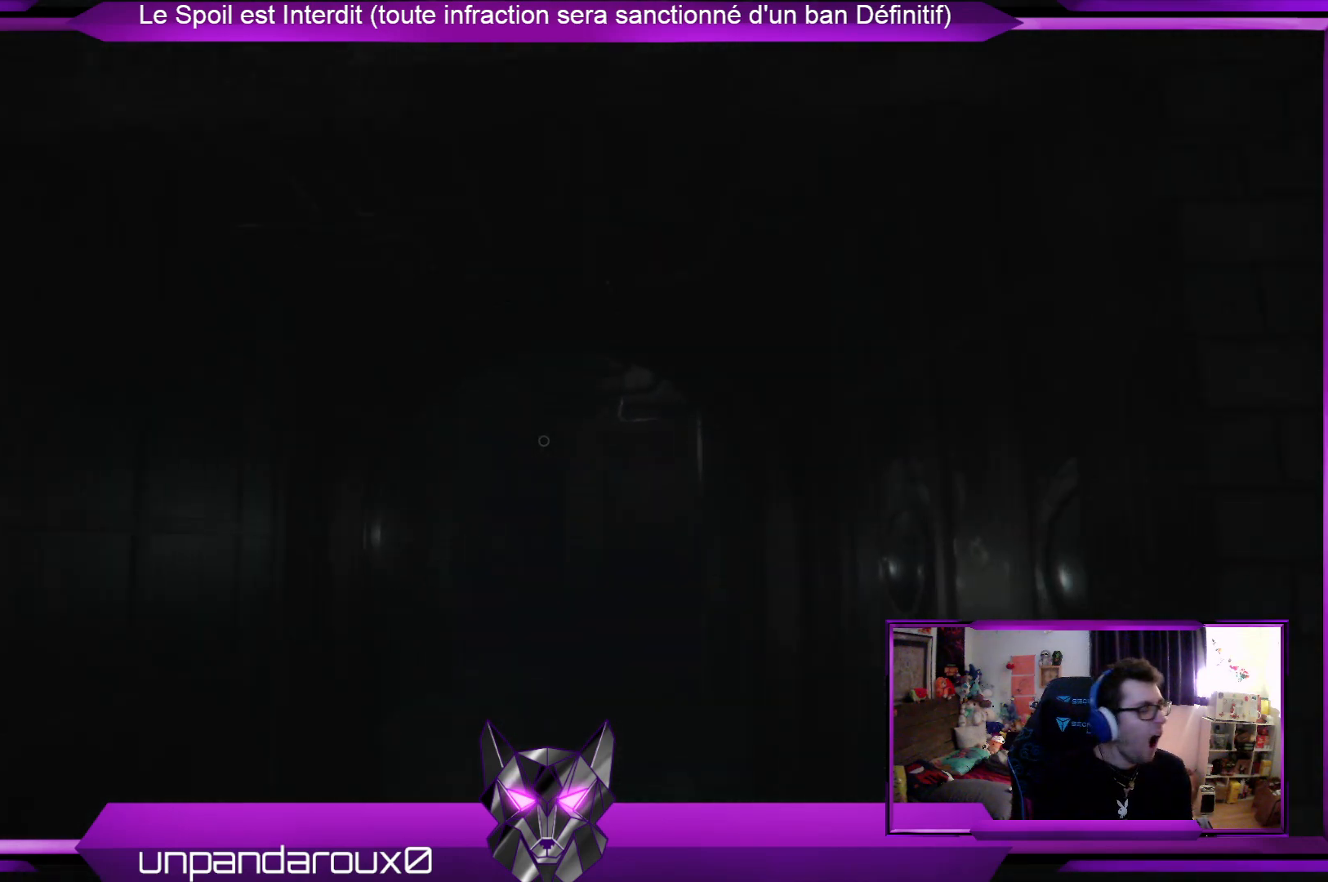
{"buttons": [], "left_stick": "up", "right_stick": "center", "events": []}
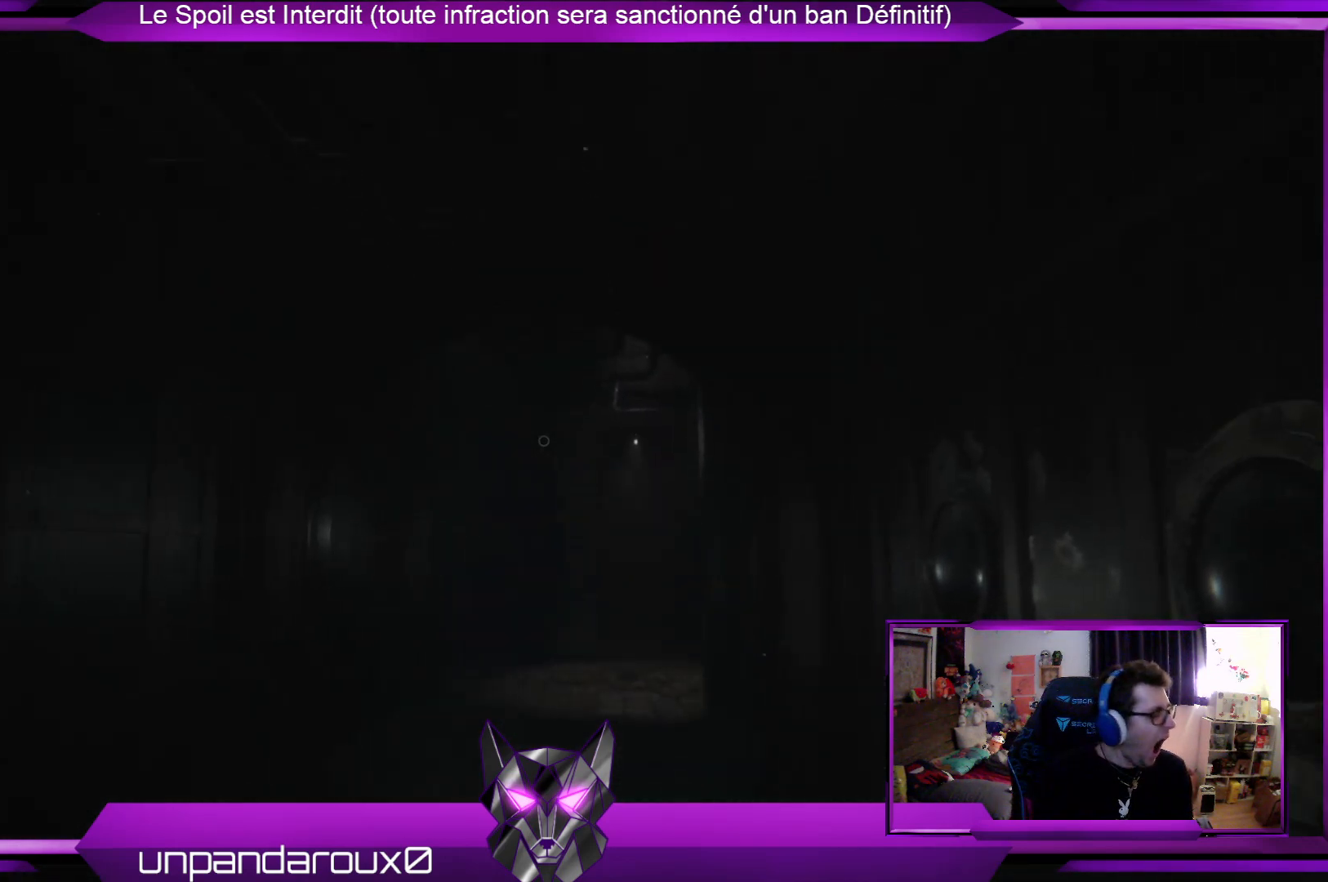
{"buttons": [], "left_stick": "up", "right_stick": "center", "events": []}
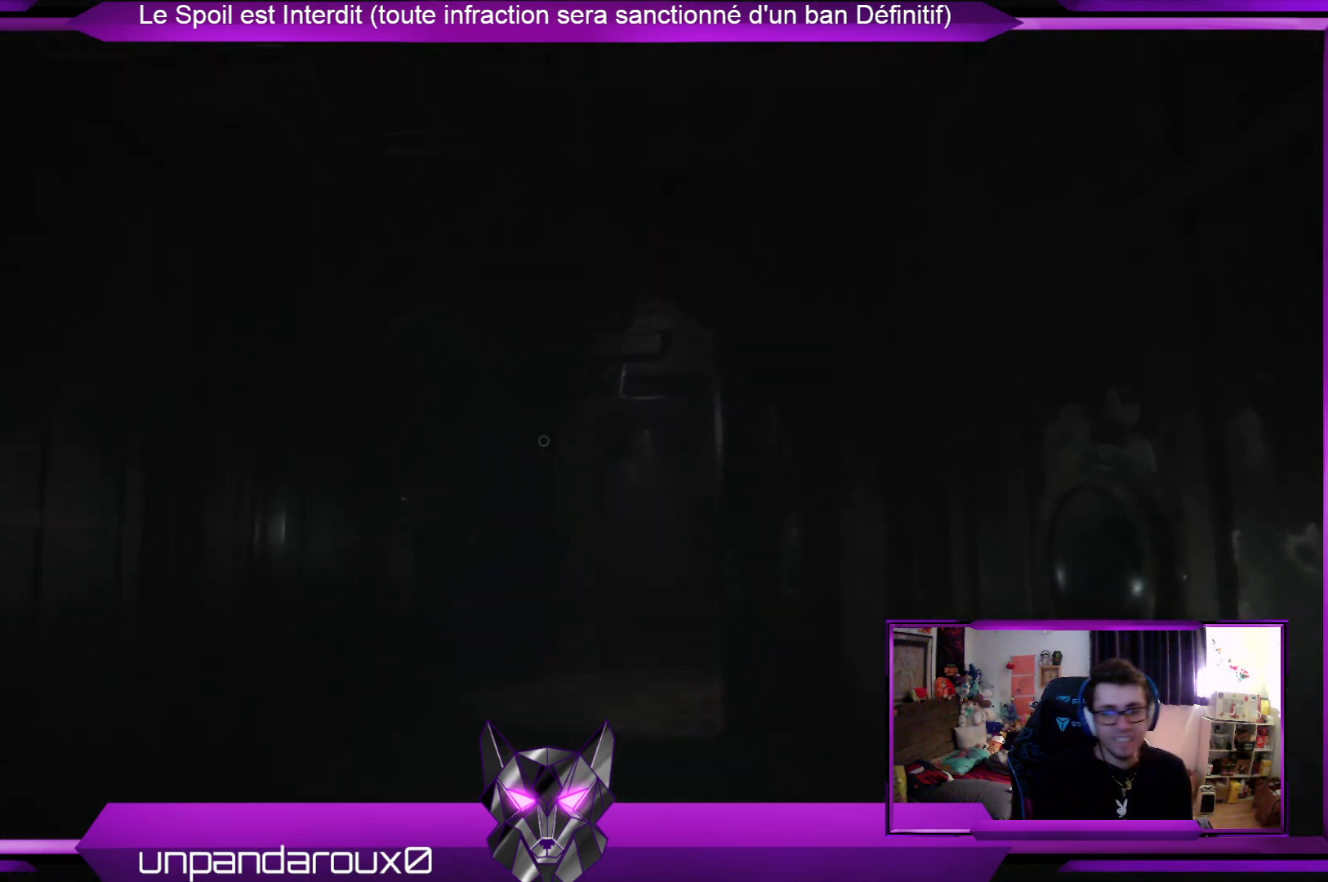
{"buttons": [], "left_stick": "up", "right_stick": "center", "events": [[234, "right_stick", "down"], [401, "right_stick", "center"]]}
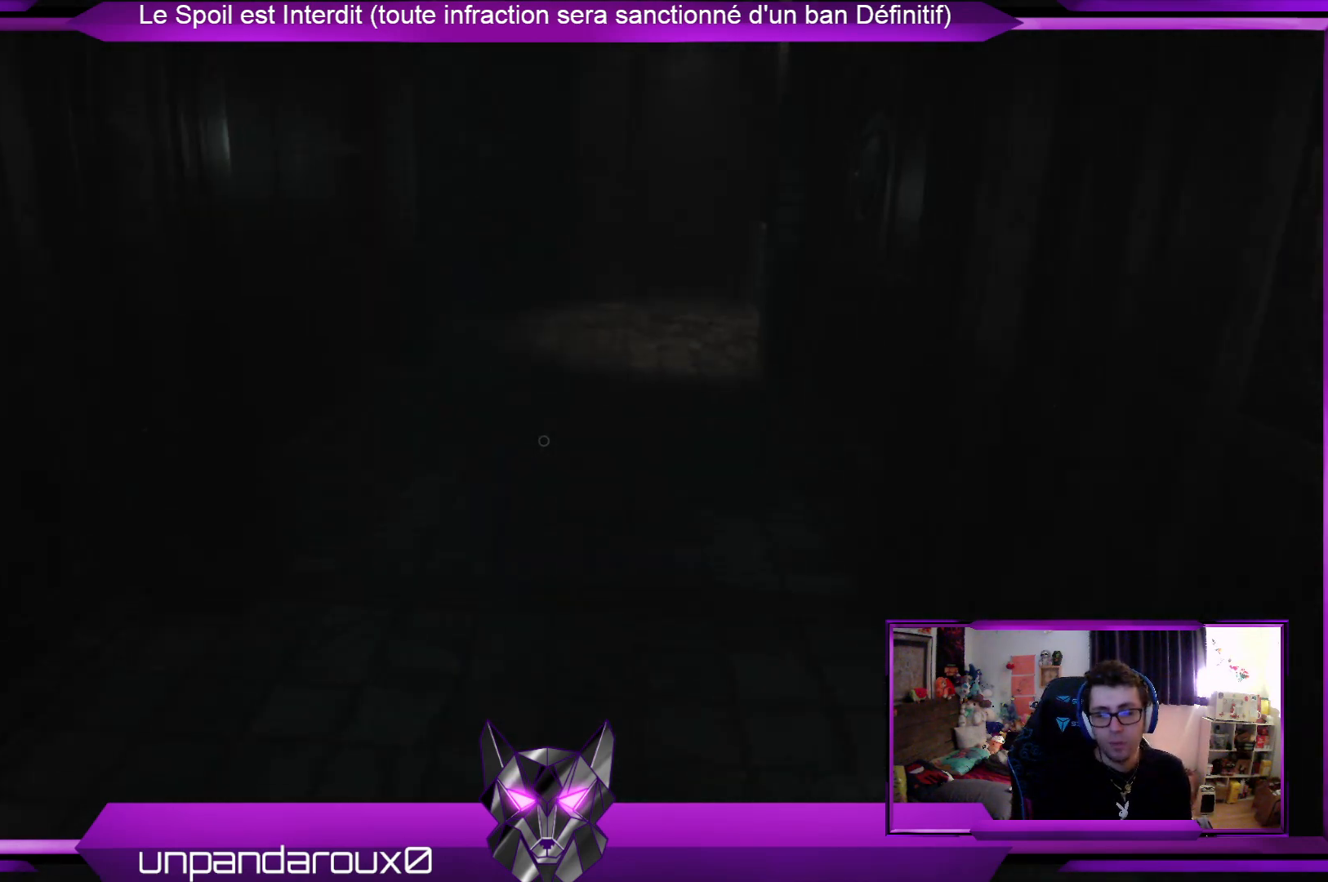
{"buttons": [], "left_stick": "up", "right_stick": "center", "events": []}
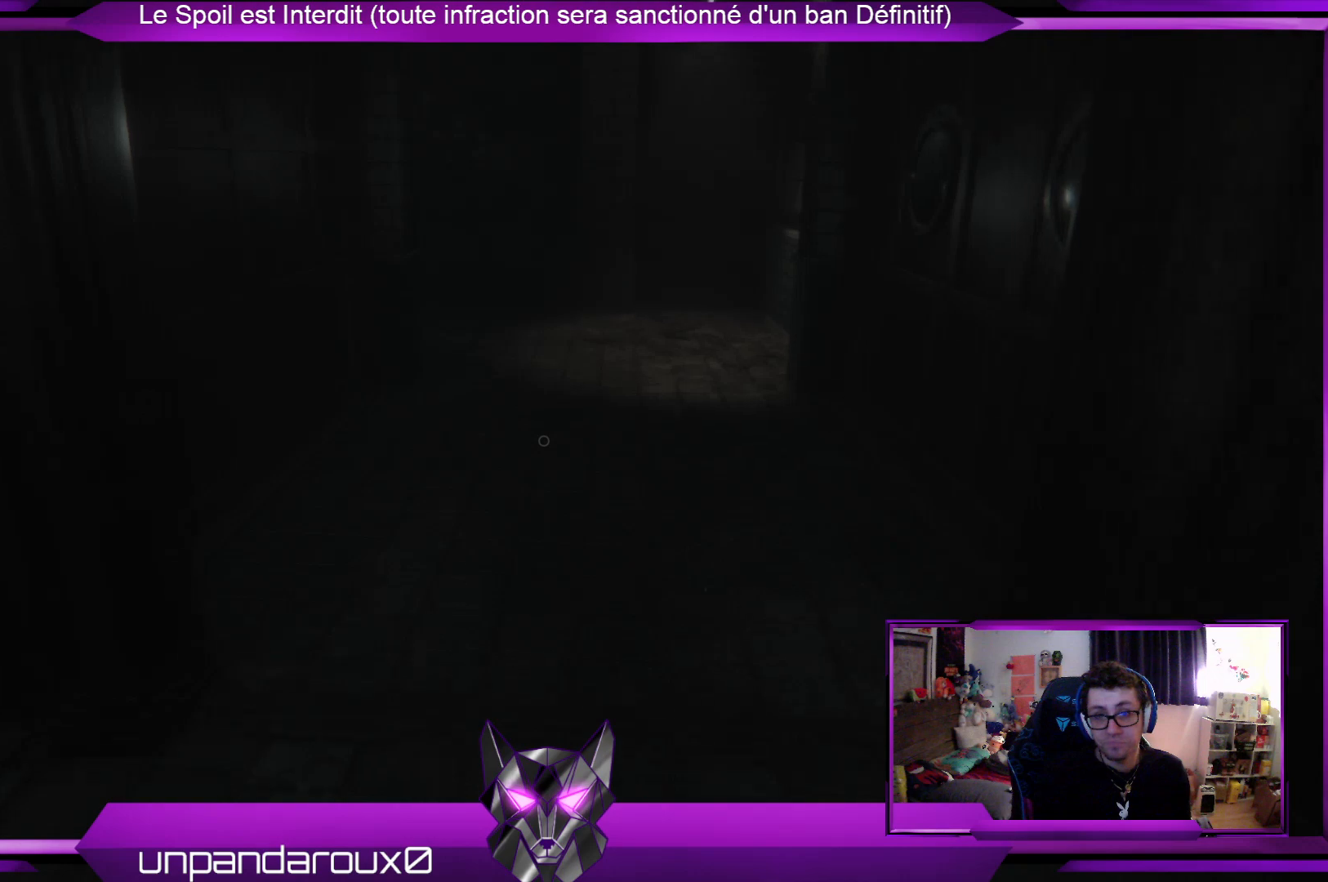
{"buttons": [], "left_stick": "up", "right_stick": "center", "events": []}
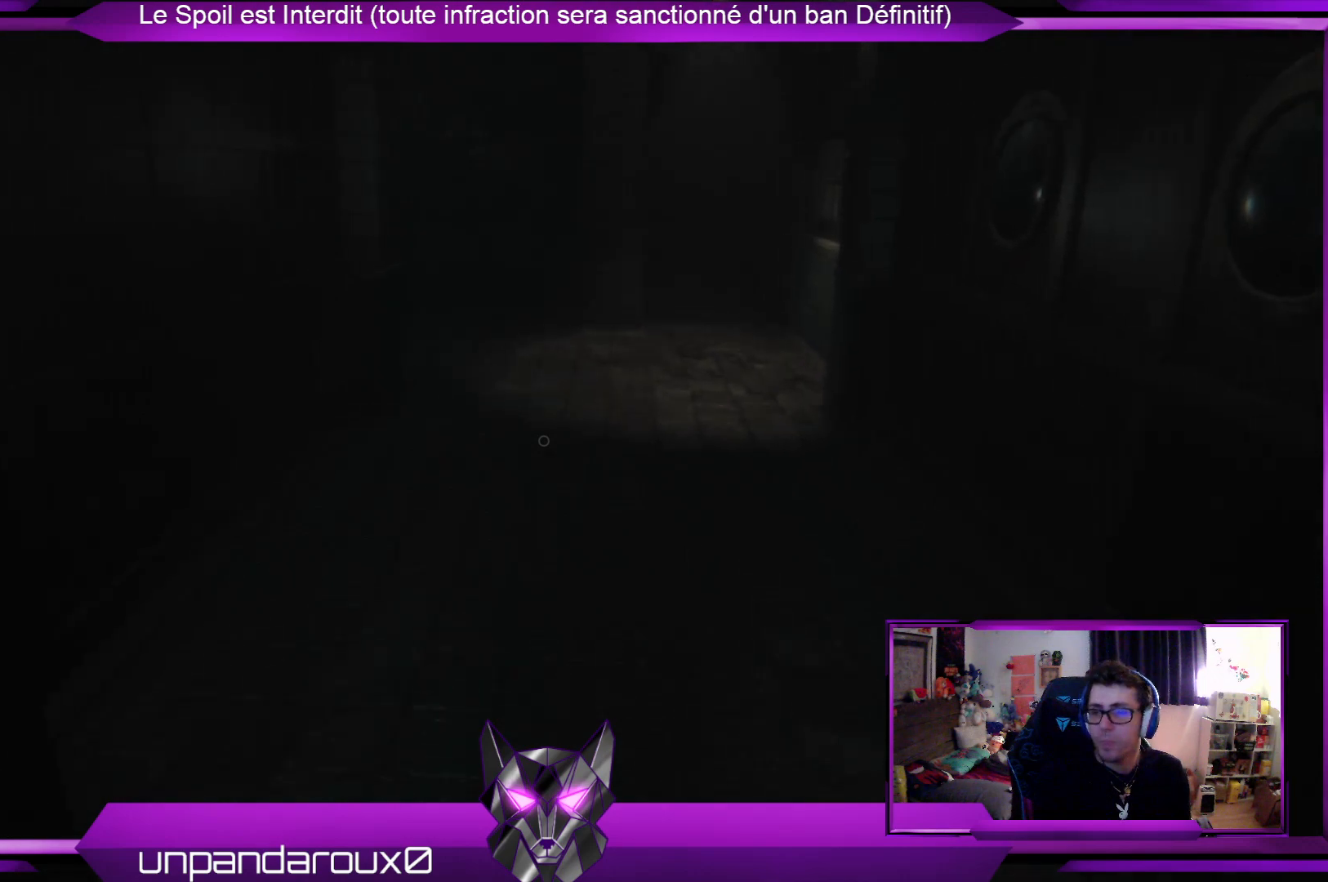
{"buttons": [], "left_stick": "up", "right_stick": "center", "events": []}
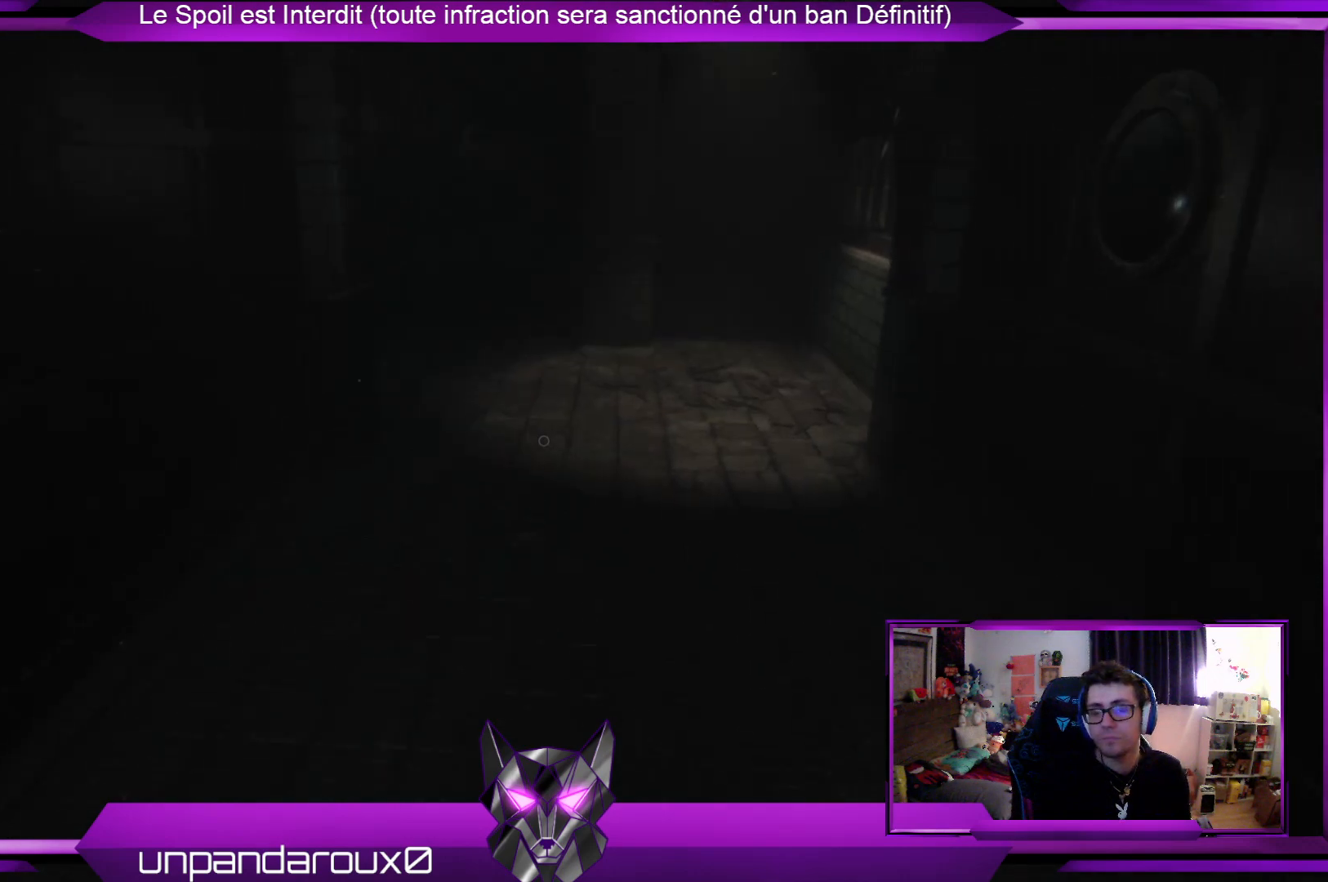
{"buttons": [], "left_stick": "up", "right_stick": "center", "events": []}
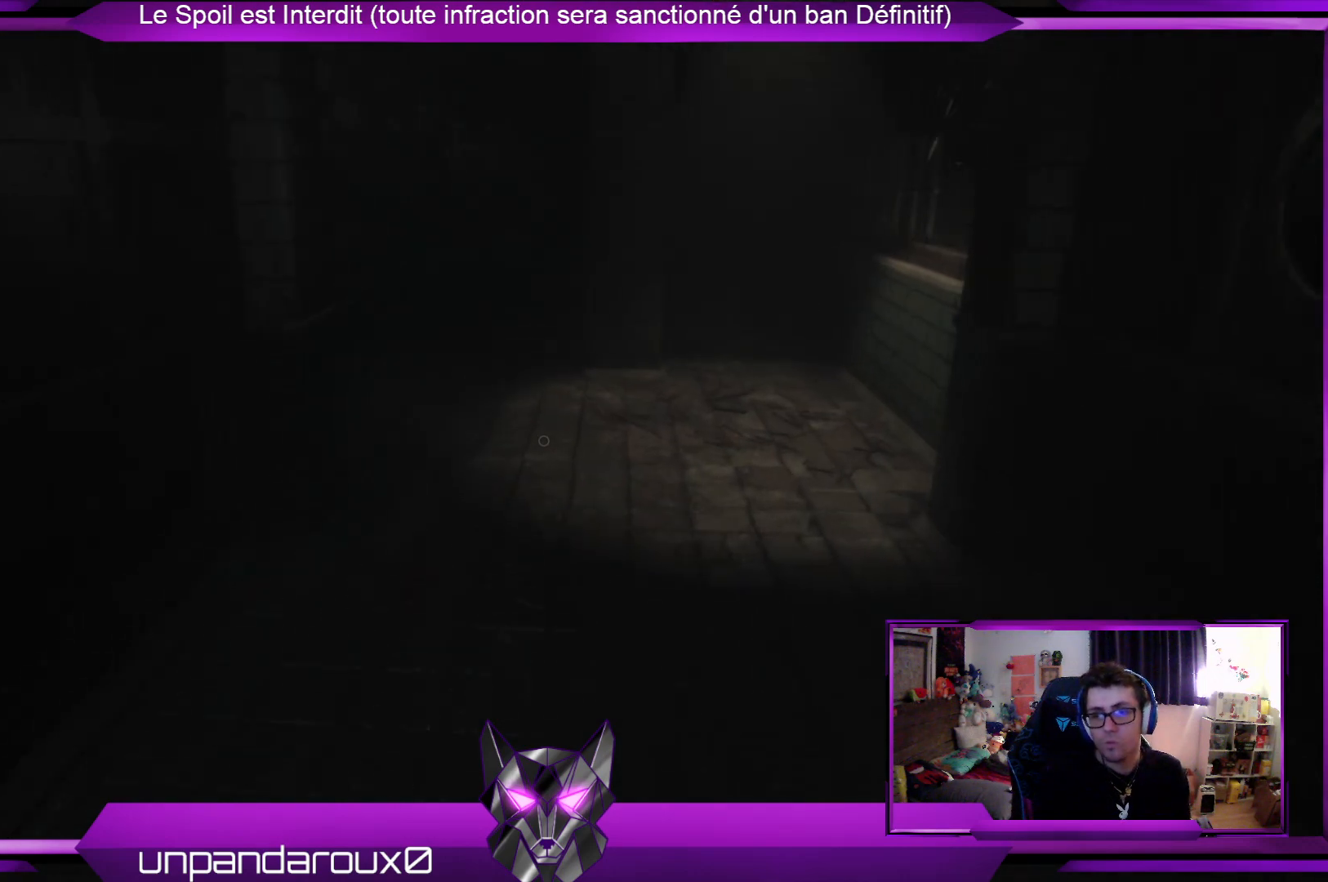
{"buttons": [], "left_stick": "up", "right_stick": "center", "events": []}
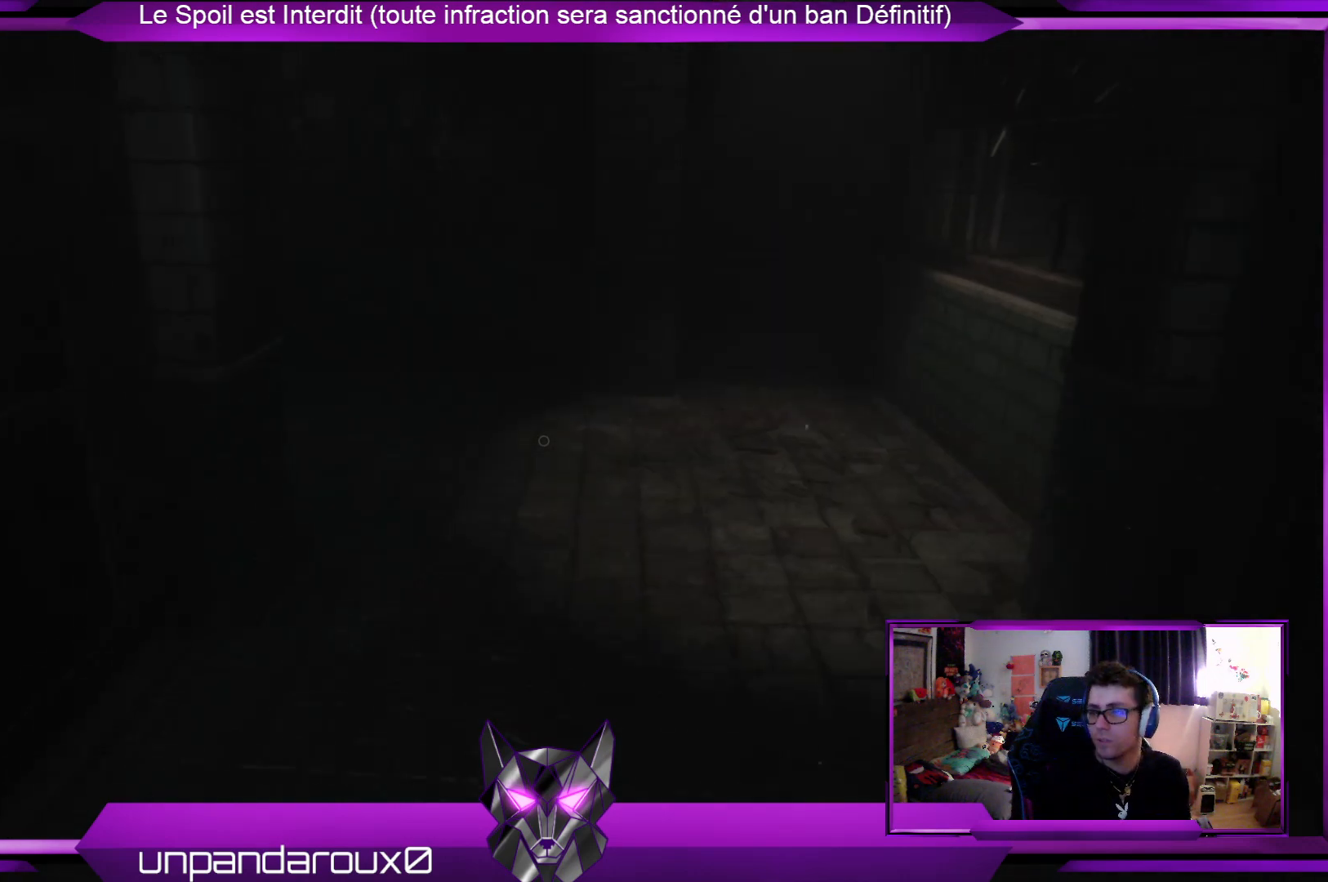
{"buttons": [], "left_stick": "up", "right_stick": "center", "events": []}
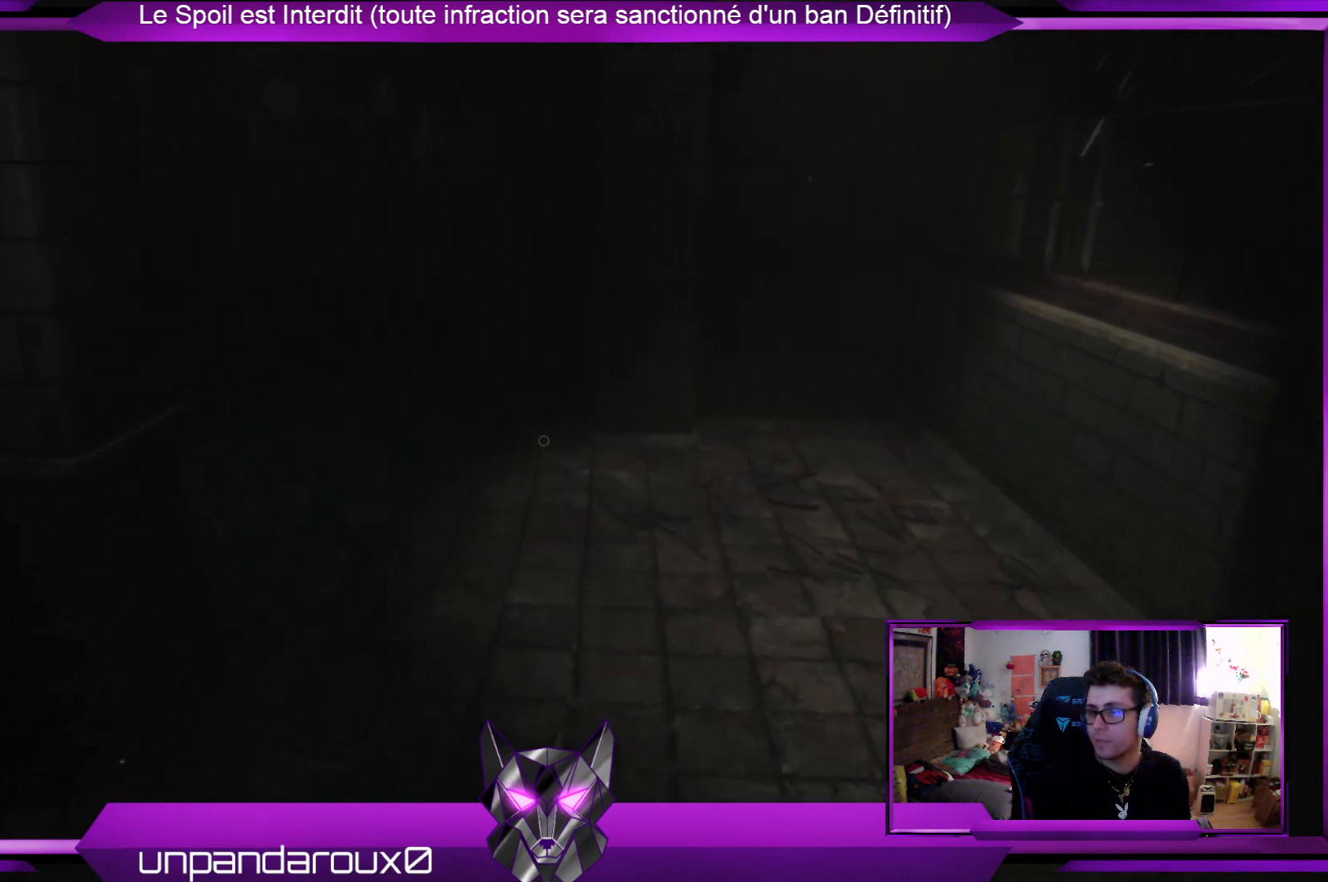
{"buttons": [], "left_stick": "up", "right_stick": "left", "events": [[468, "right_stick", "left"]]}
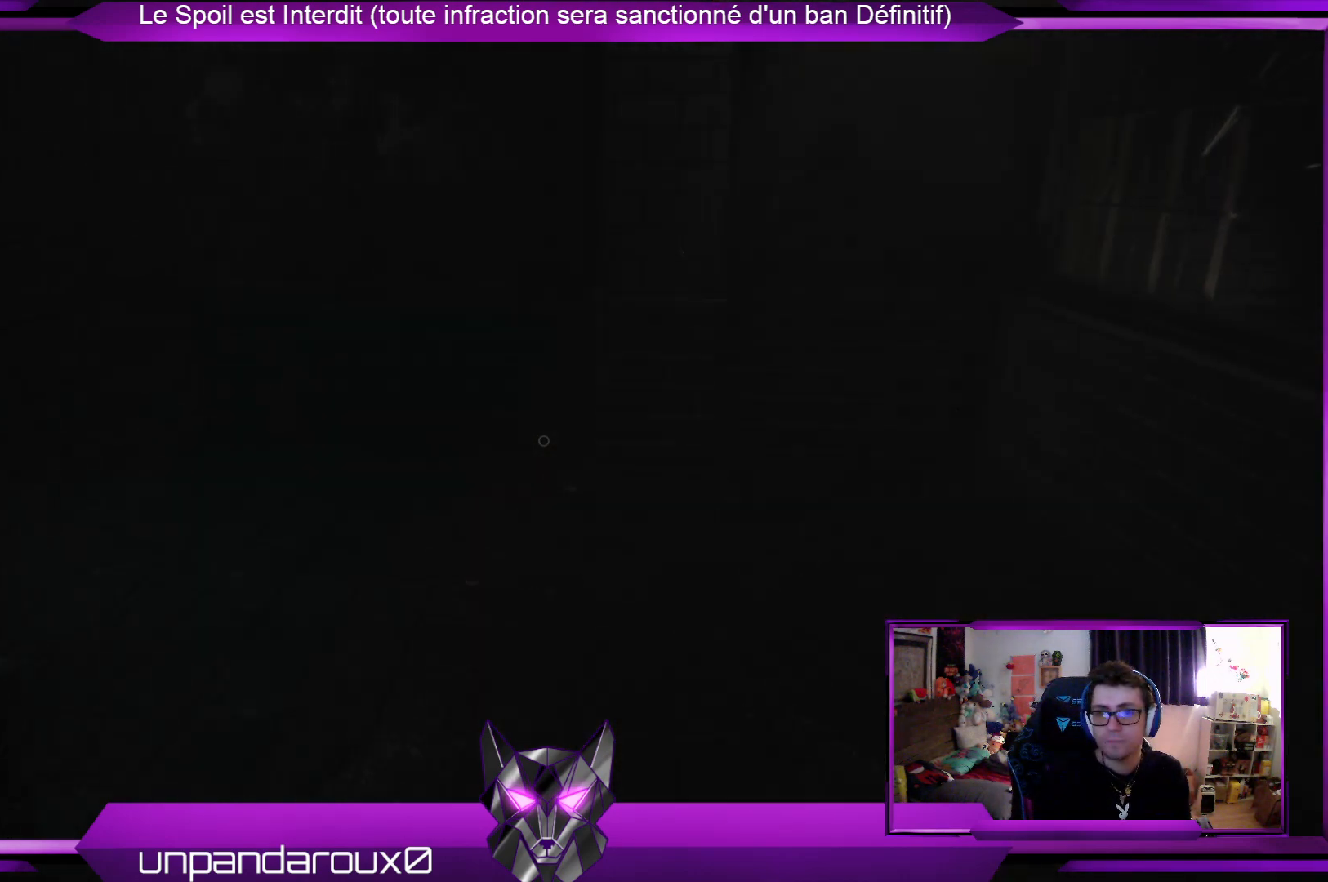
{"buttons": [], "left_stick": "up-right", "right_stick": "center", "events": [[200, "right_stick", "center"], [334, "left_stick", "up-right"]]}
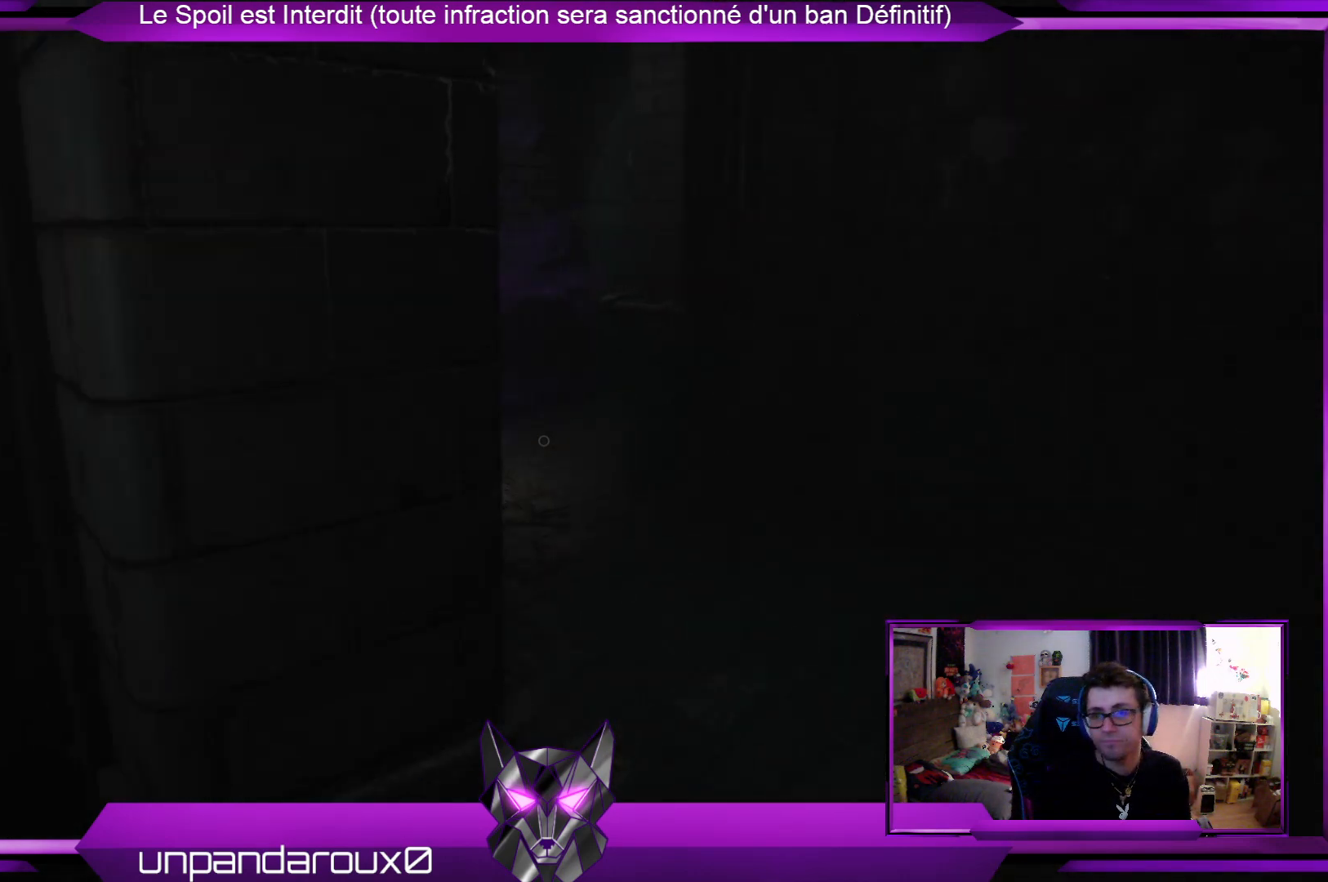
{"buttons": [], "left_stick": "up-right", "right_stick": "center", "events": []}
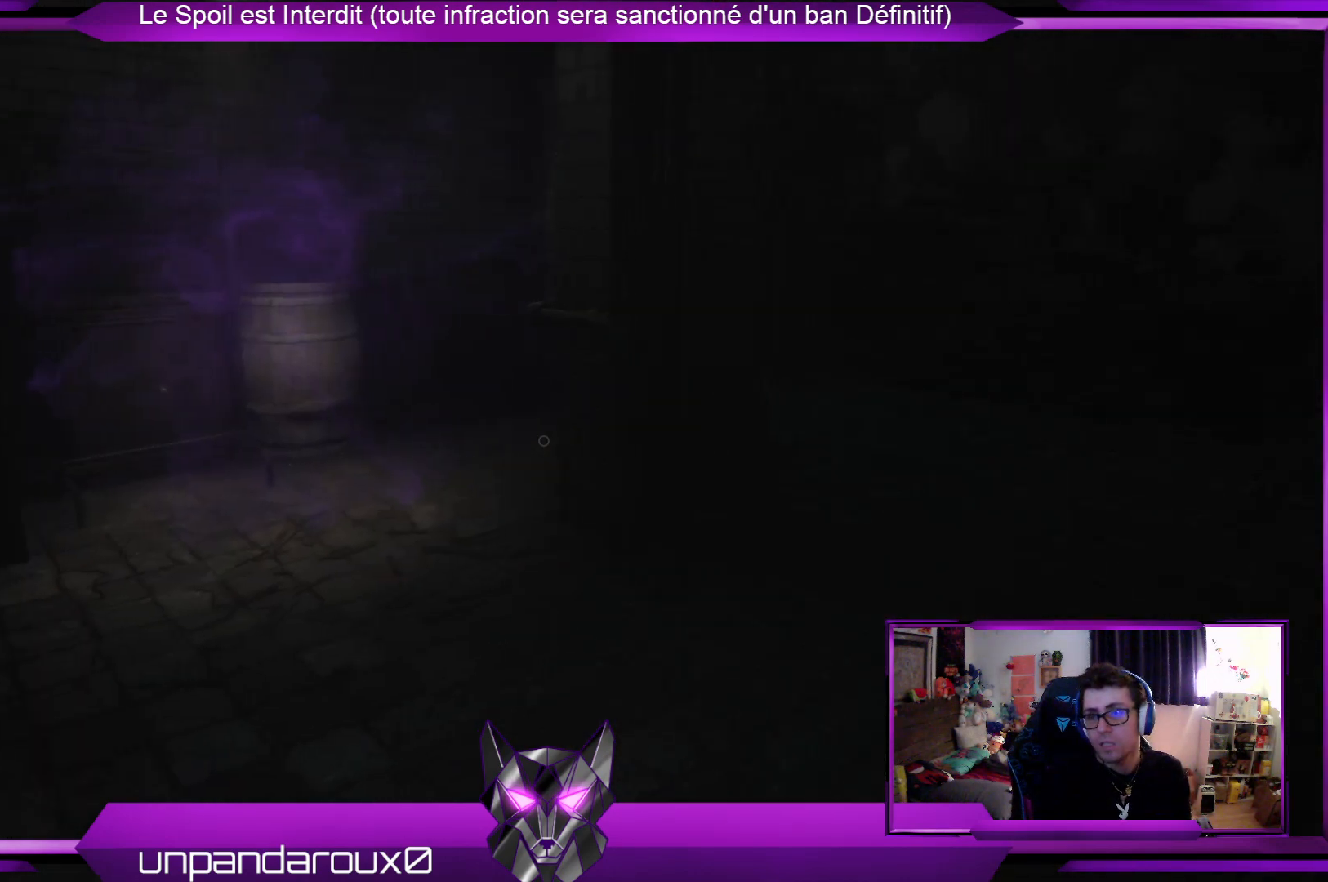
{"buttons": [], "left_stick": "up", "right_stick": "left", "events": [[101, "left_stick", "up"], [402, "right_stick", "left"]]}
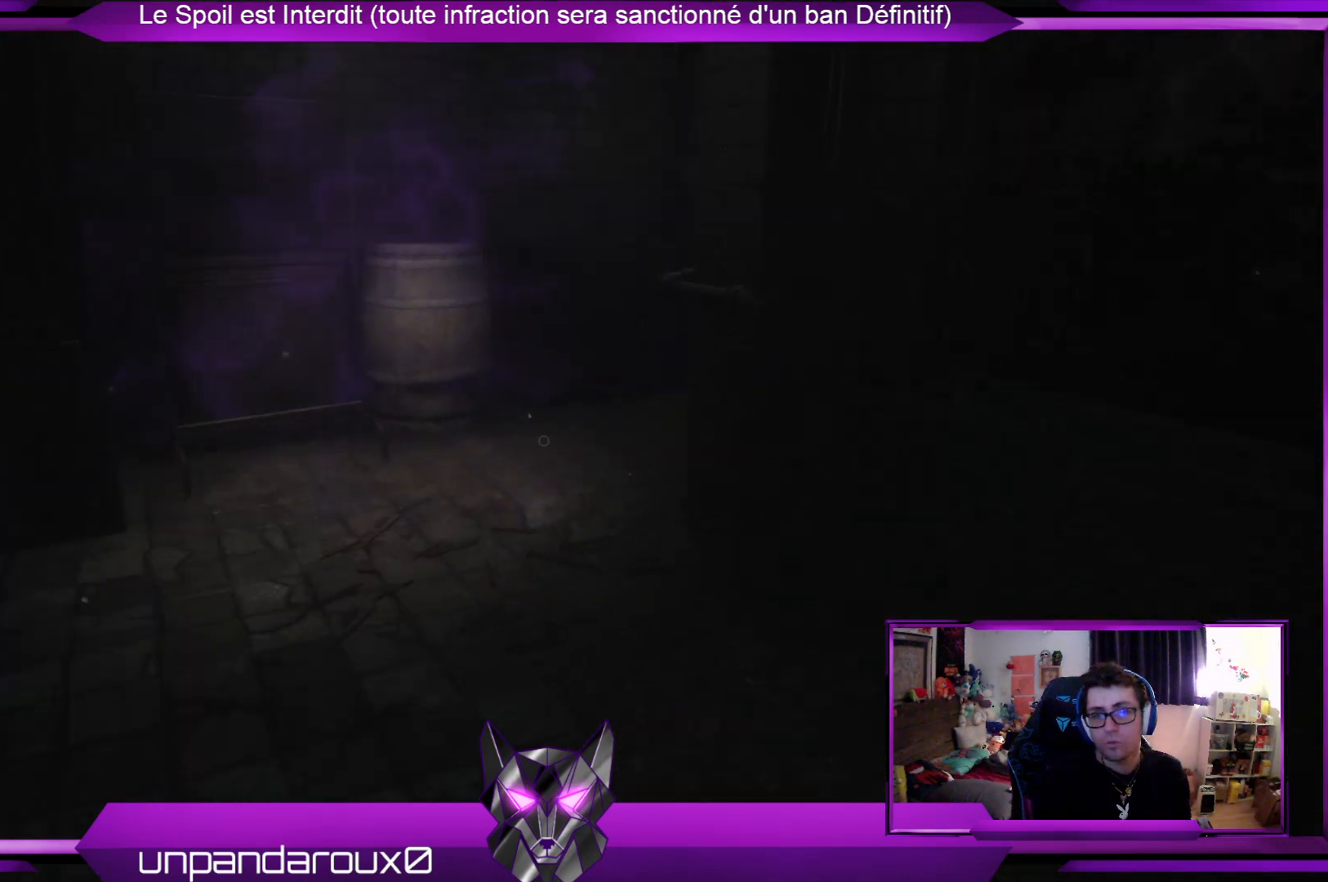
{"buttons": [], "left_stick": "up", "right_stick": "center", "events": [[100, "right_stick", "center"]]}
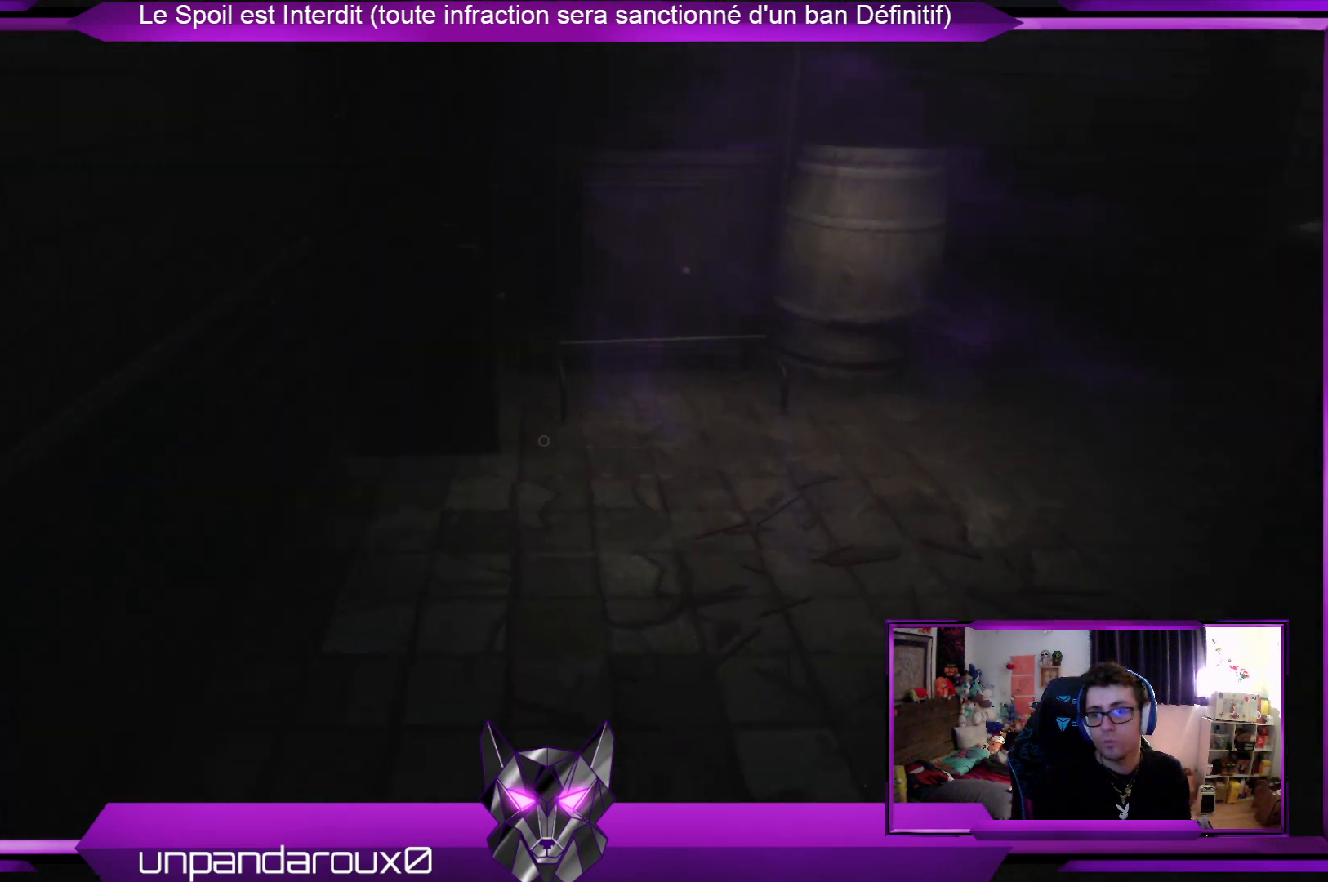
{"buttons": ["R2"], "left_stick": "up", "right_stick": "center", "events": [[67, "right_stick", "right"], [201, "right_stick", "center"], [301, "R2", "down"]]}
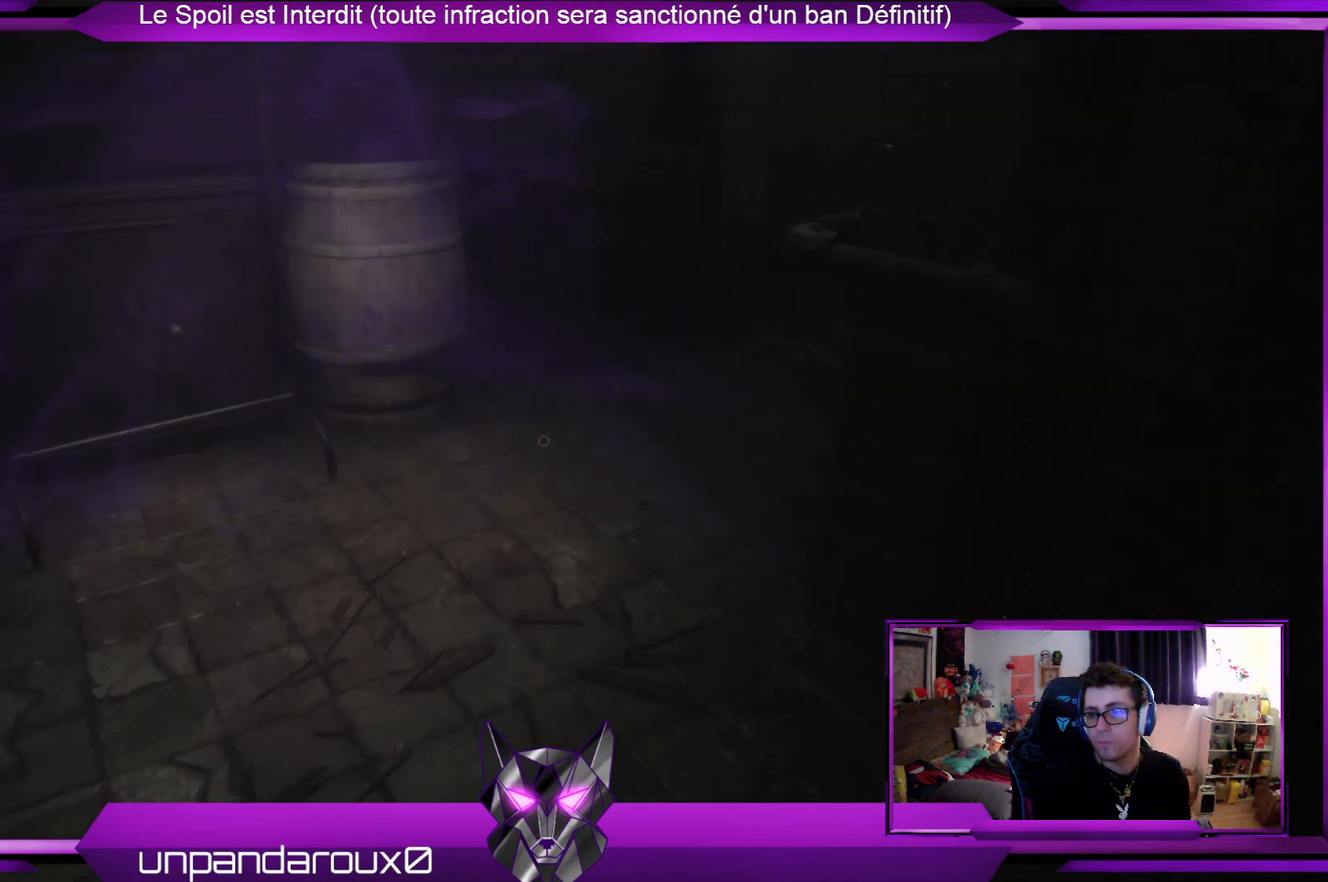
{"buttons": ["R2"], "left_stick": "up", "right_stick": "center", "events": []}
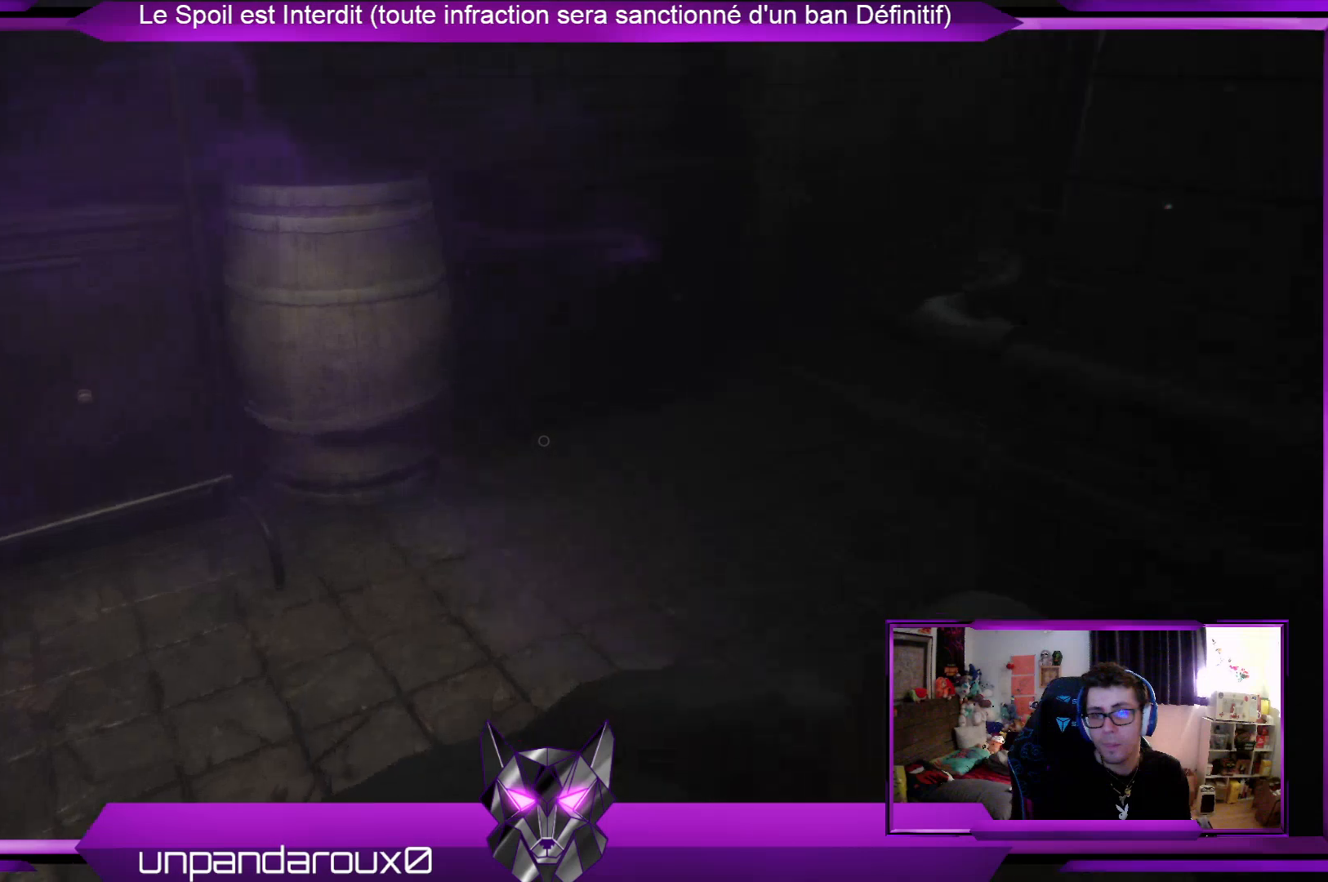
{"buttons": ["R2"], "left_stick": "up", "right_stick": "center", "events": []}
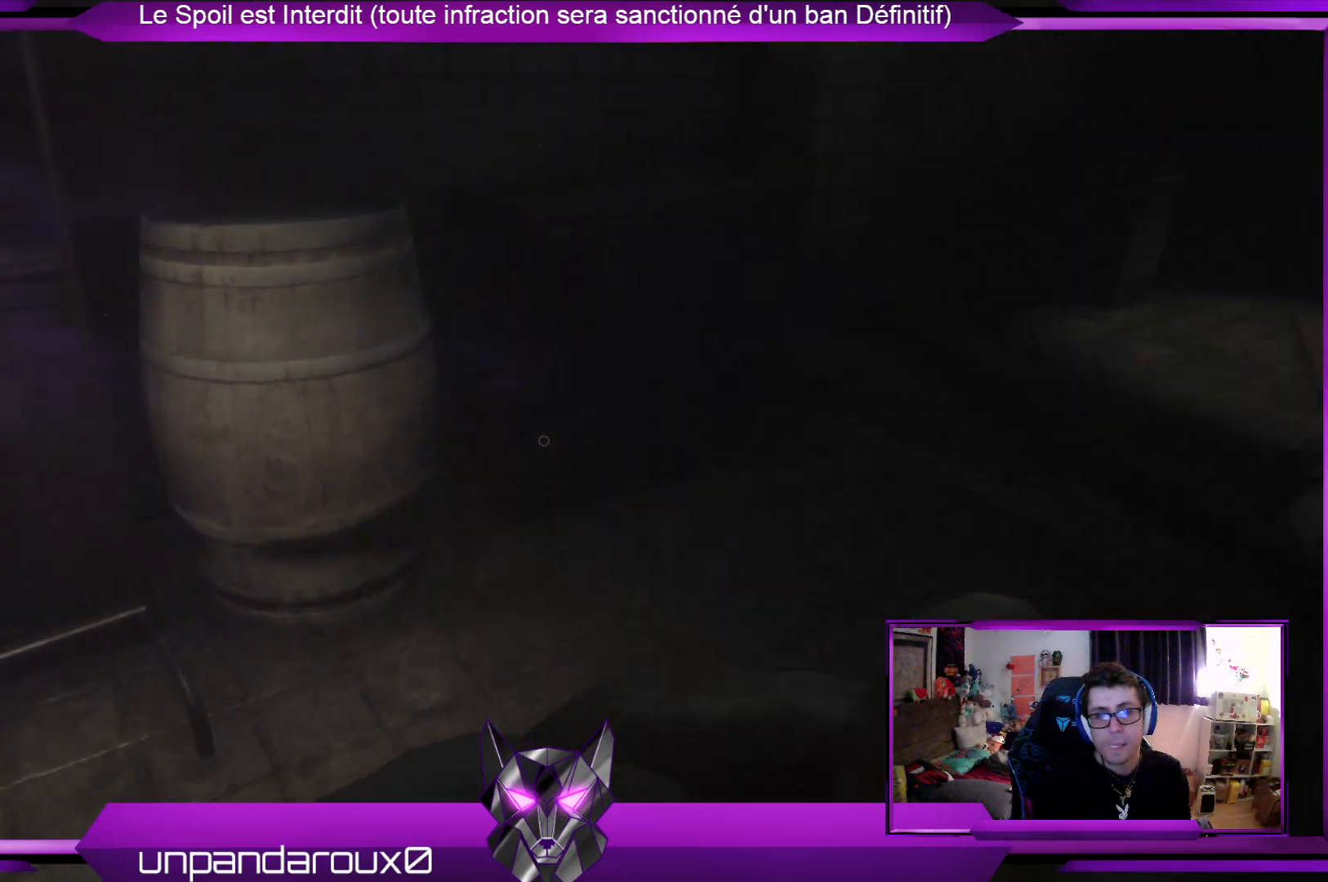
{"buttons": ["R2"], "left_stick": "up", "right_stick": "center", "events": [[100, "right_stick", "right"], [300, "right_stick", "center"]]}
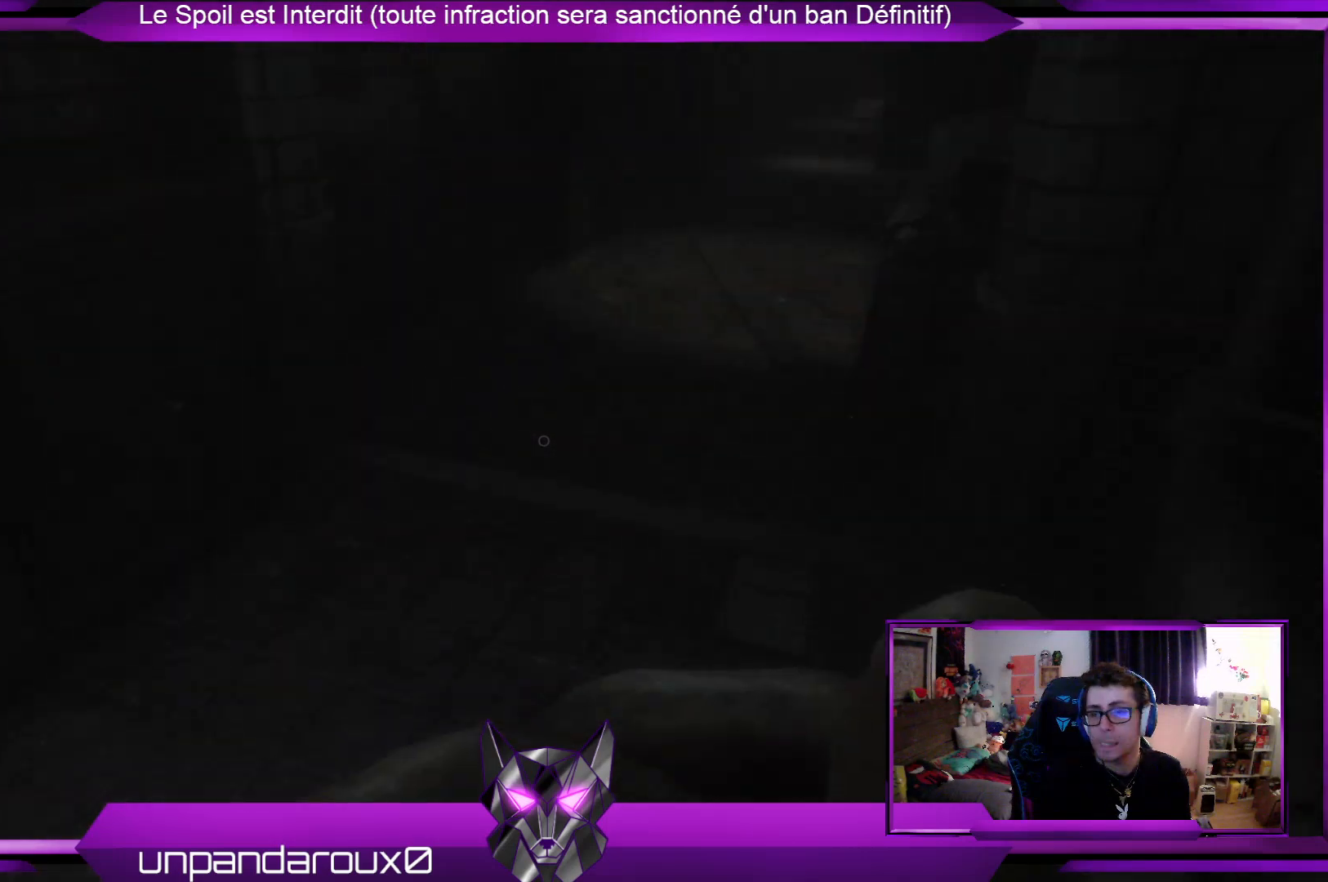
{"buttons": ["R2"], "left_stick": "up", "right_stick": "up-right", "events": [[501, "right_stick", "up-right"]]}
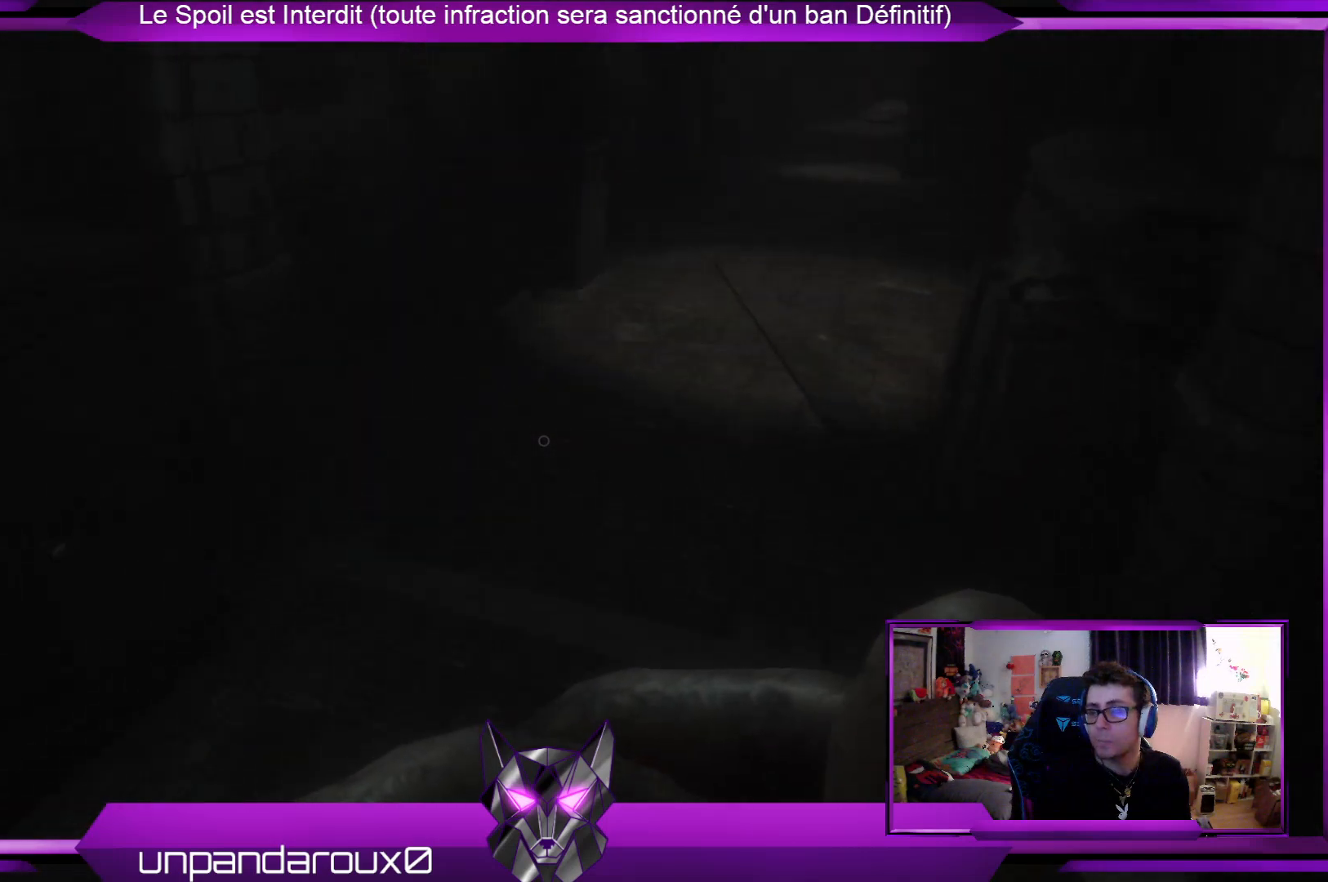
{"buttons": [], "left_stick": "up", "right_stick": "center", "events": [[168, "right_stick", "center"], [201, "R2", "up"]]}
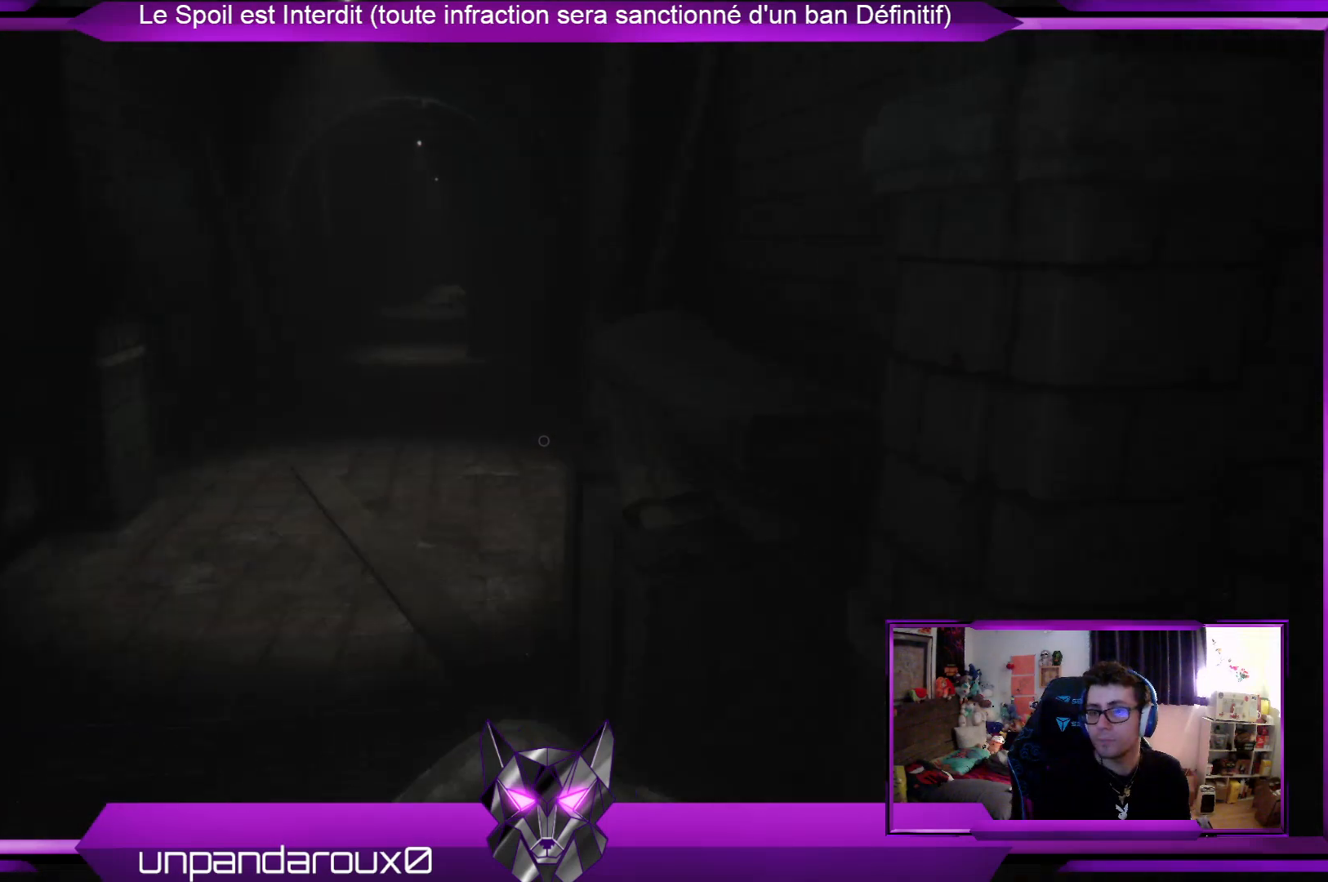
{"buttons": [], "left_stick": "up-left", "right_stick": "center", "events": [[100, "left_stick", "up-left"]]}
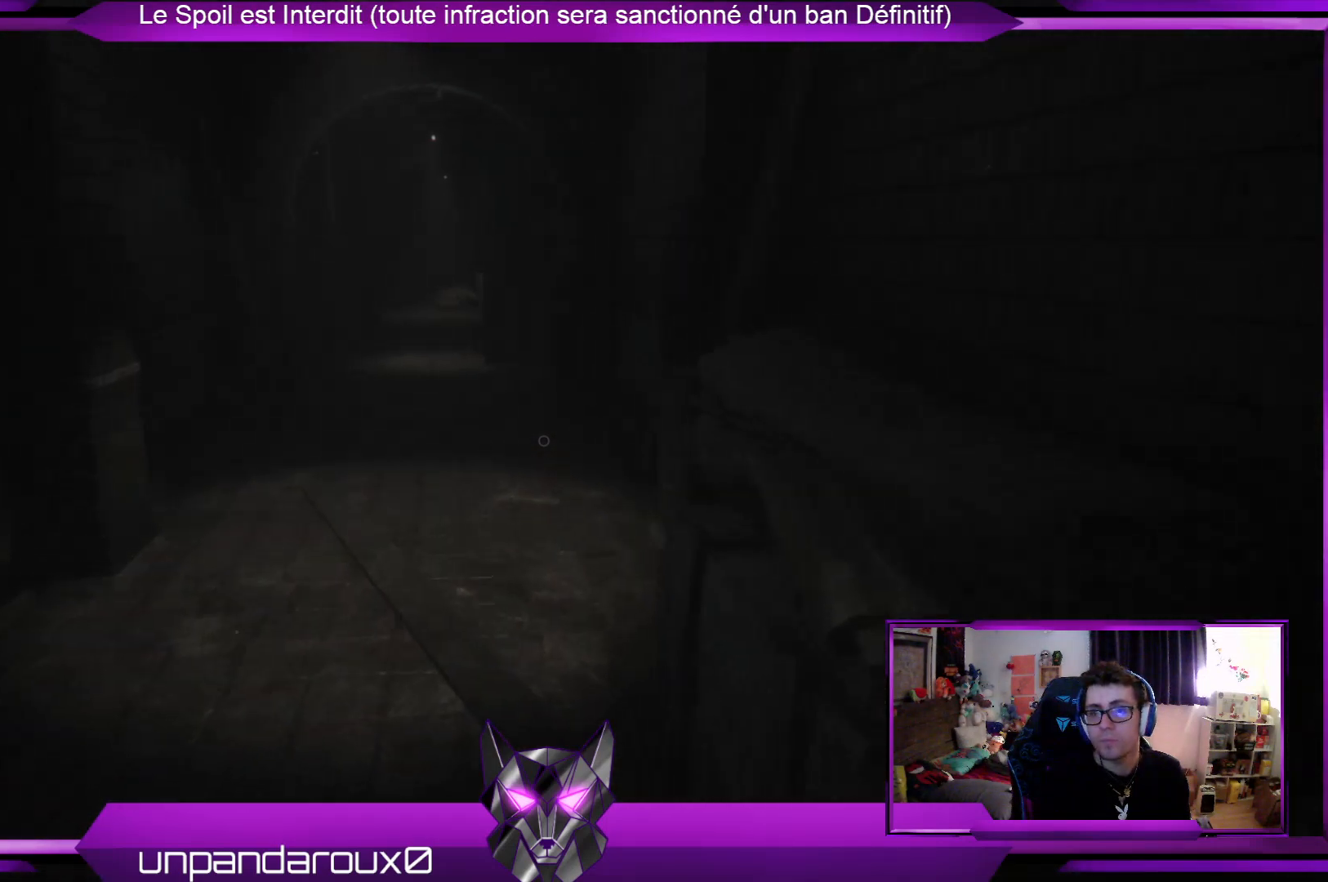
{"buttons": [], "left_stick": "center", "right_stick": "center", "events": [[201, "left_stick", "center"]]}